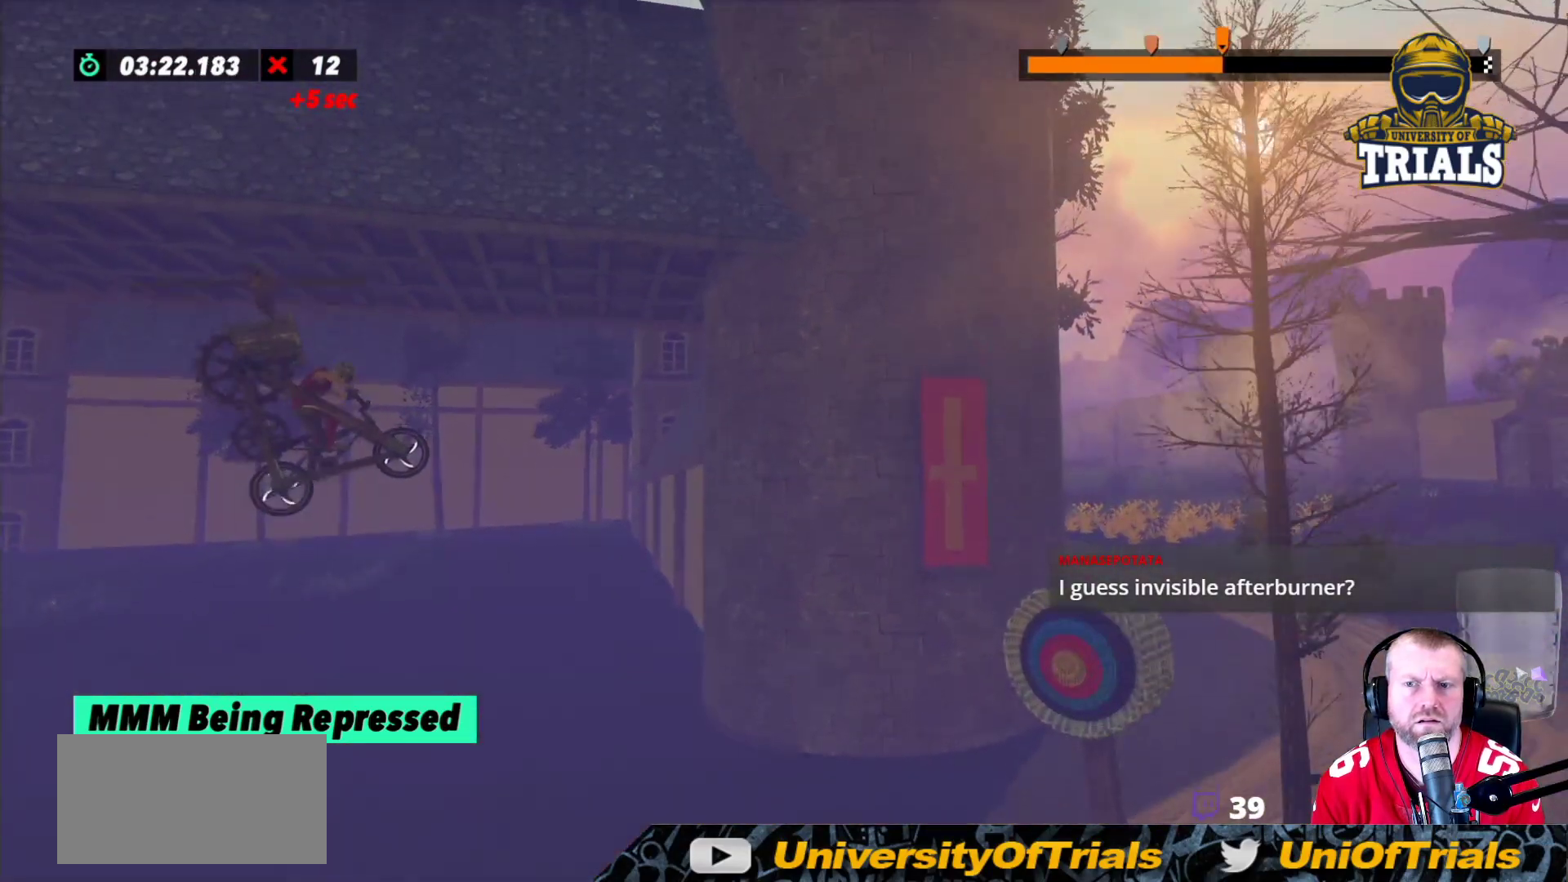
Gameplay with a controller (Xbox layout); each line is a JSON object with the inputs held at the frame after it. "events" lists button and stick changes between this image and that frame as [ms after this image, input, new state], when the widget could be followed in between. Not read: A B DPAD_DOWN DPAD_LEFT DPAD_RIGHT DPAD_UP L1 L3 R1 R3 SELECT START X Y right_stick.
{"buttons": ["R2"], "left_stick": "center", "events": [[183, "left_stick", "center"]]}
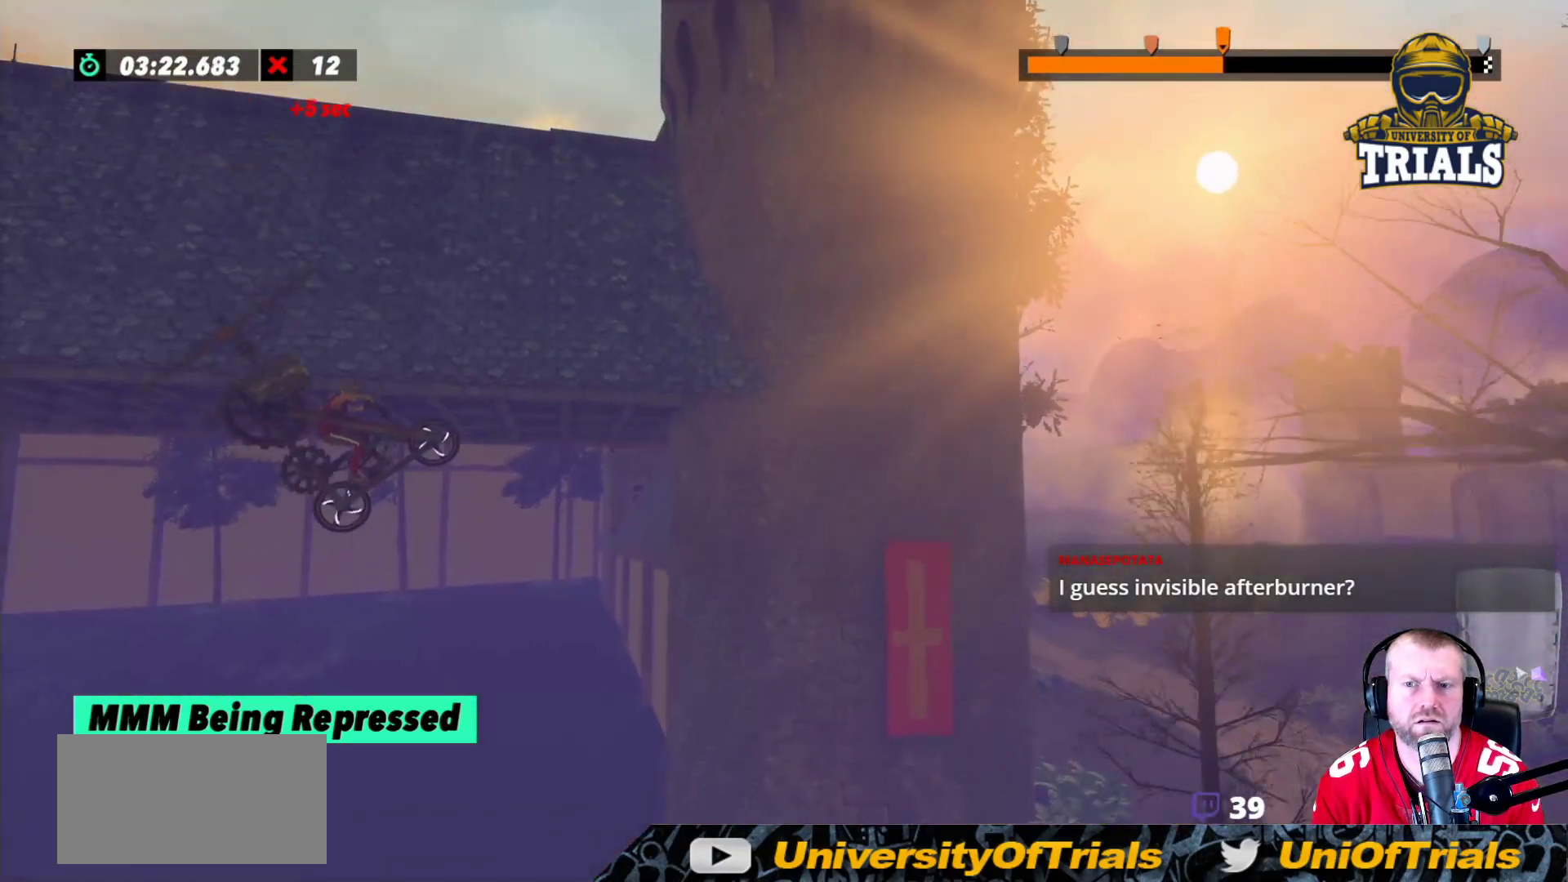
{"buttons": ["R2"], "left_stick": "center", "events": [[250, "left_stick", "left"], [400, "left_stick", "center"]]}
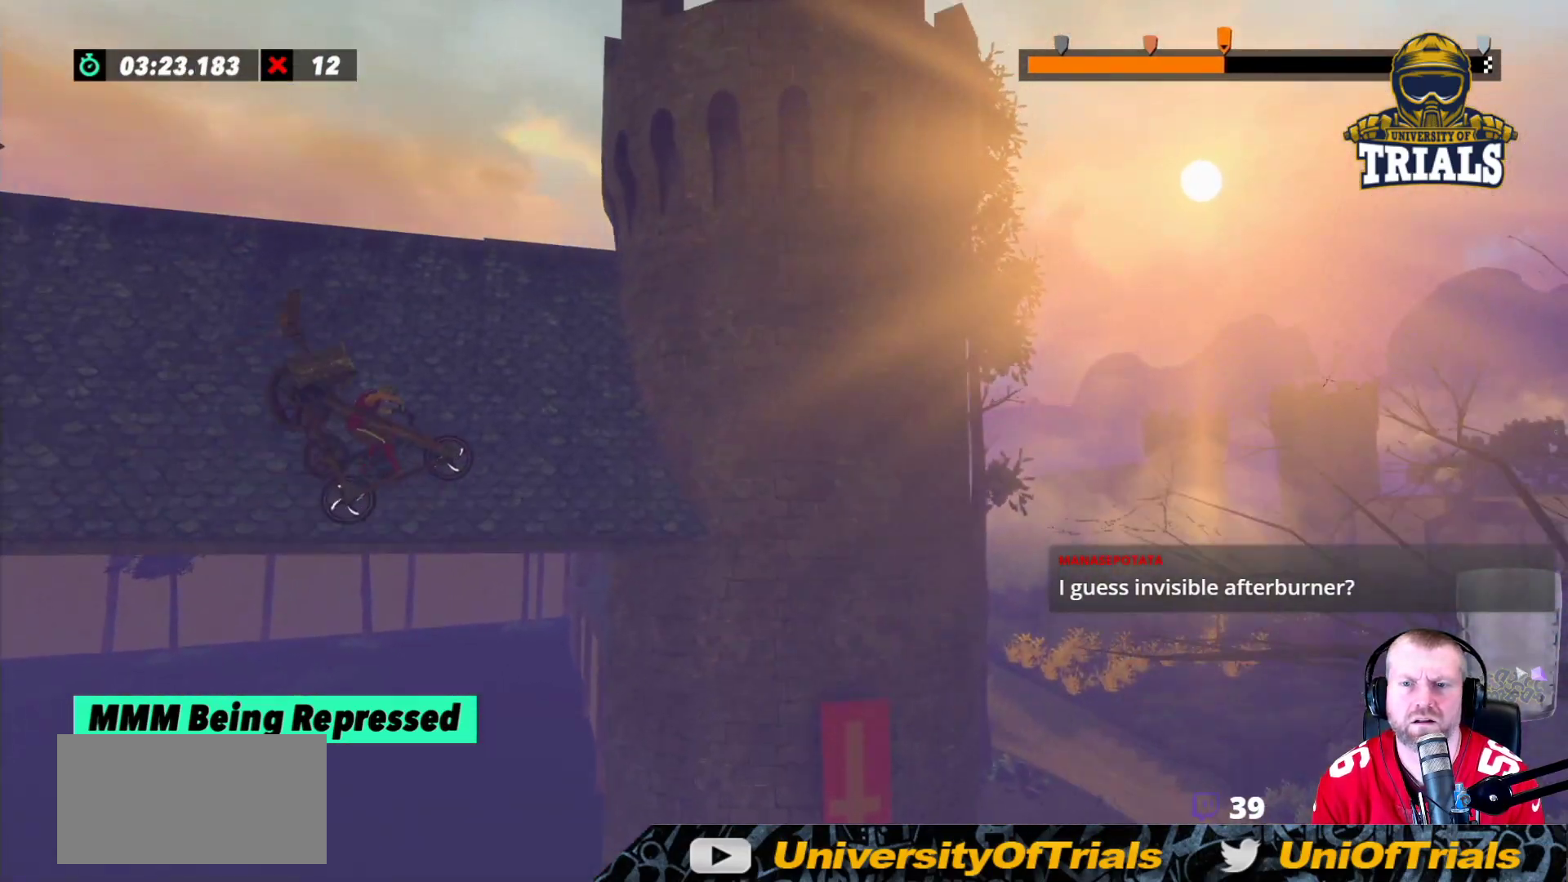
{"buttons": ["R2"], "left_stick": "left", "events": [[133, "left_stick", "left"]]}
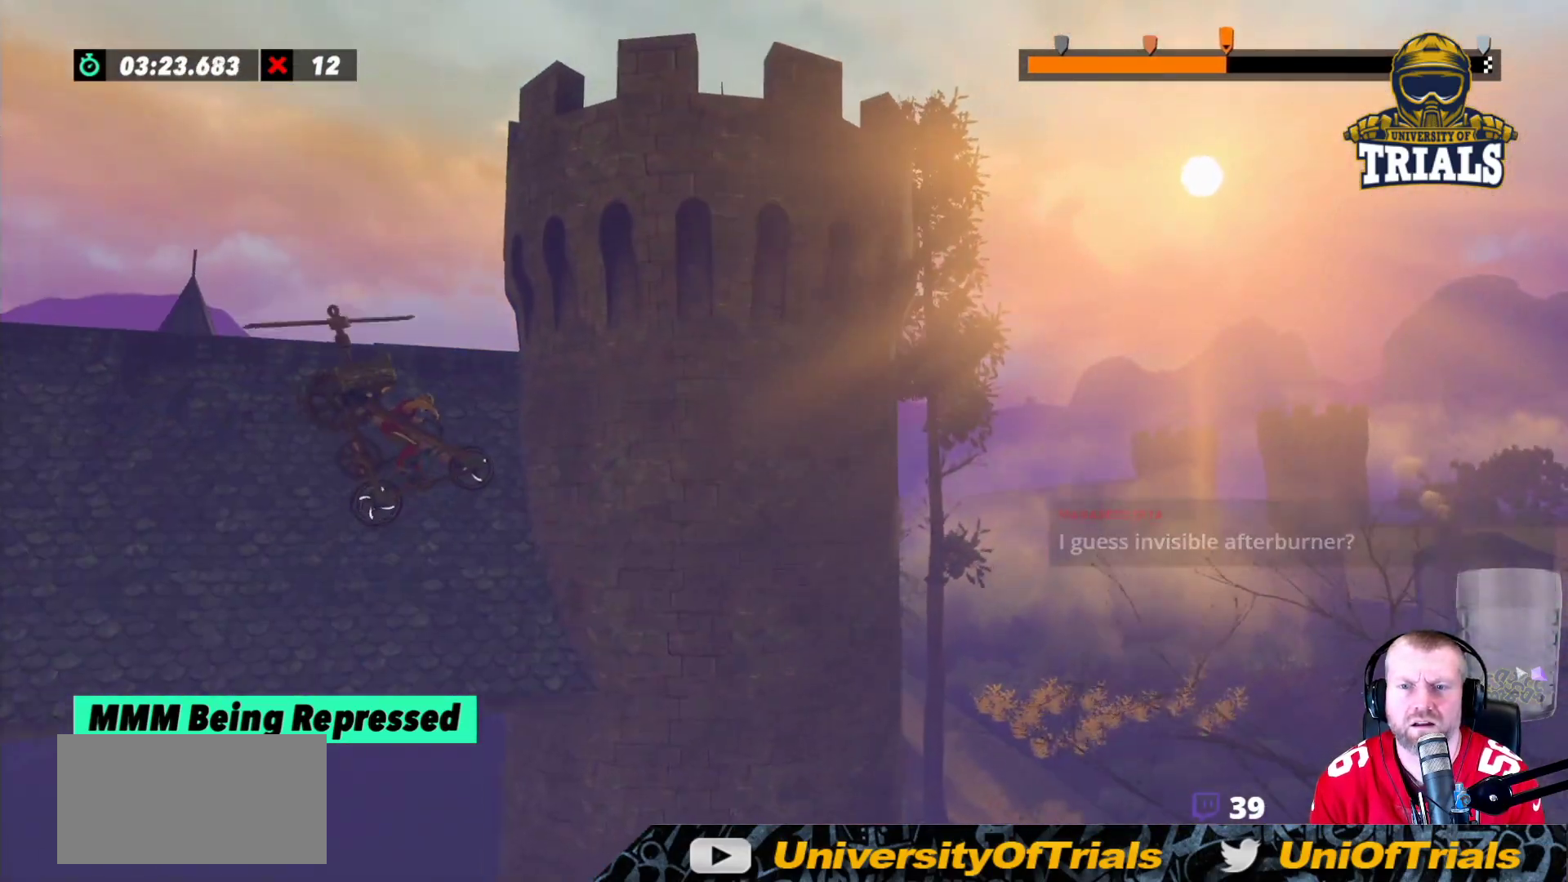
{"buttons": ["R2"], "left_stick": "left", "events": [[50, "left_stick", "center"], [150, "left_stick", "left"], [317, "left_stick", "center"], [400, "left_stick", "left"]]}
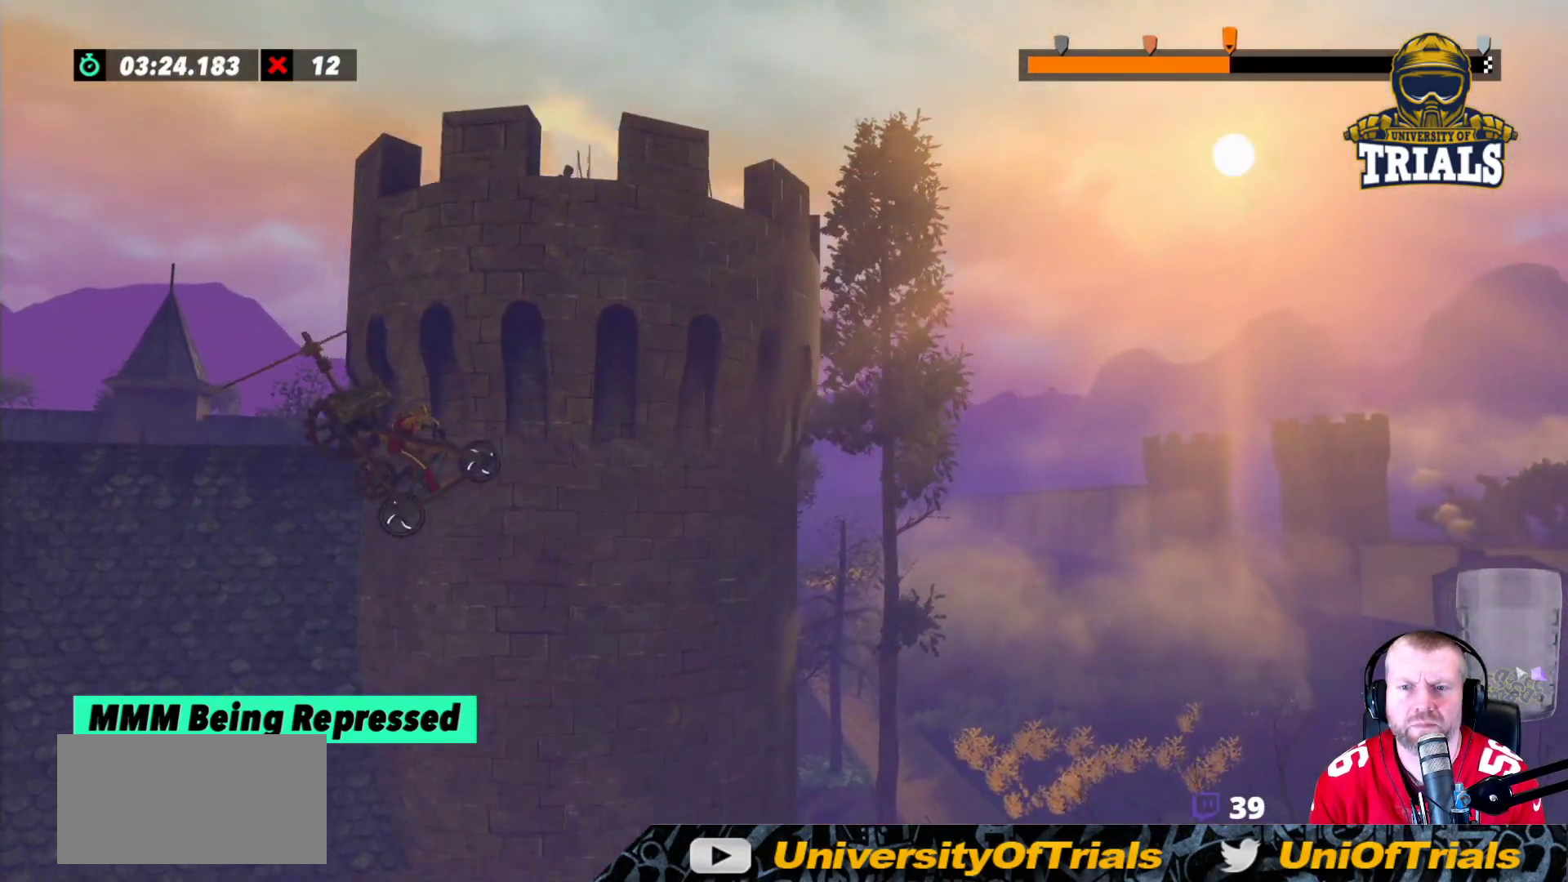
{"buttons": ["R2"], "left_stick": "center", "events": [[67, "left_stick", "center"], [283, "left_stick", "left"], [400, "left_stick", "center"]]}
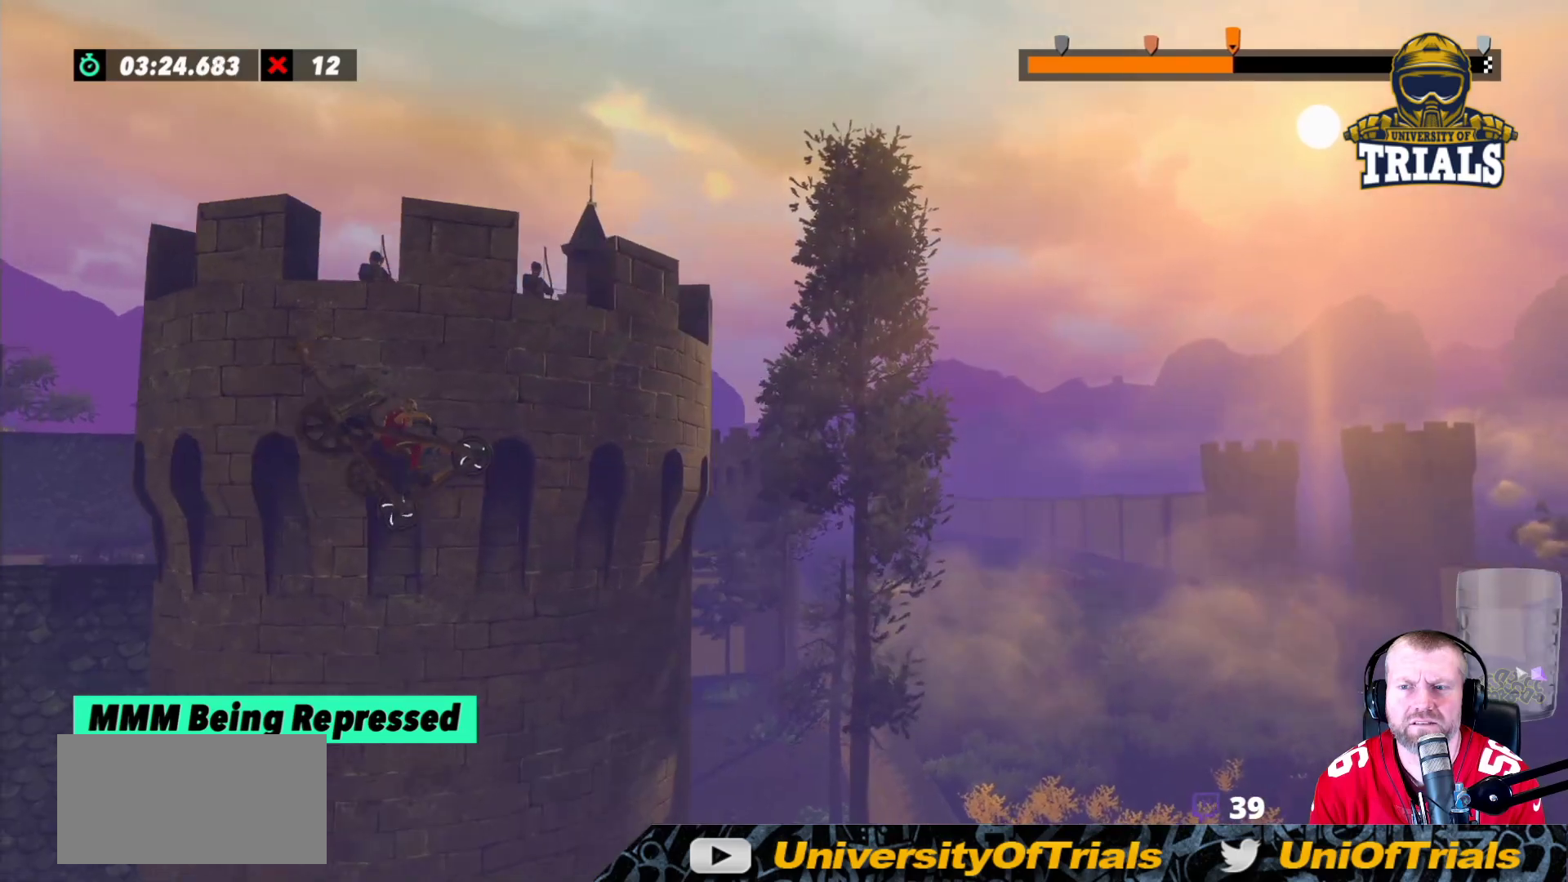
{"buttons": ["R2"], "left_stick": "left", "events": [[50, "left_stick", "left"], [200, "left_stick", "center"], [500, "left_stick", "left"]]}
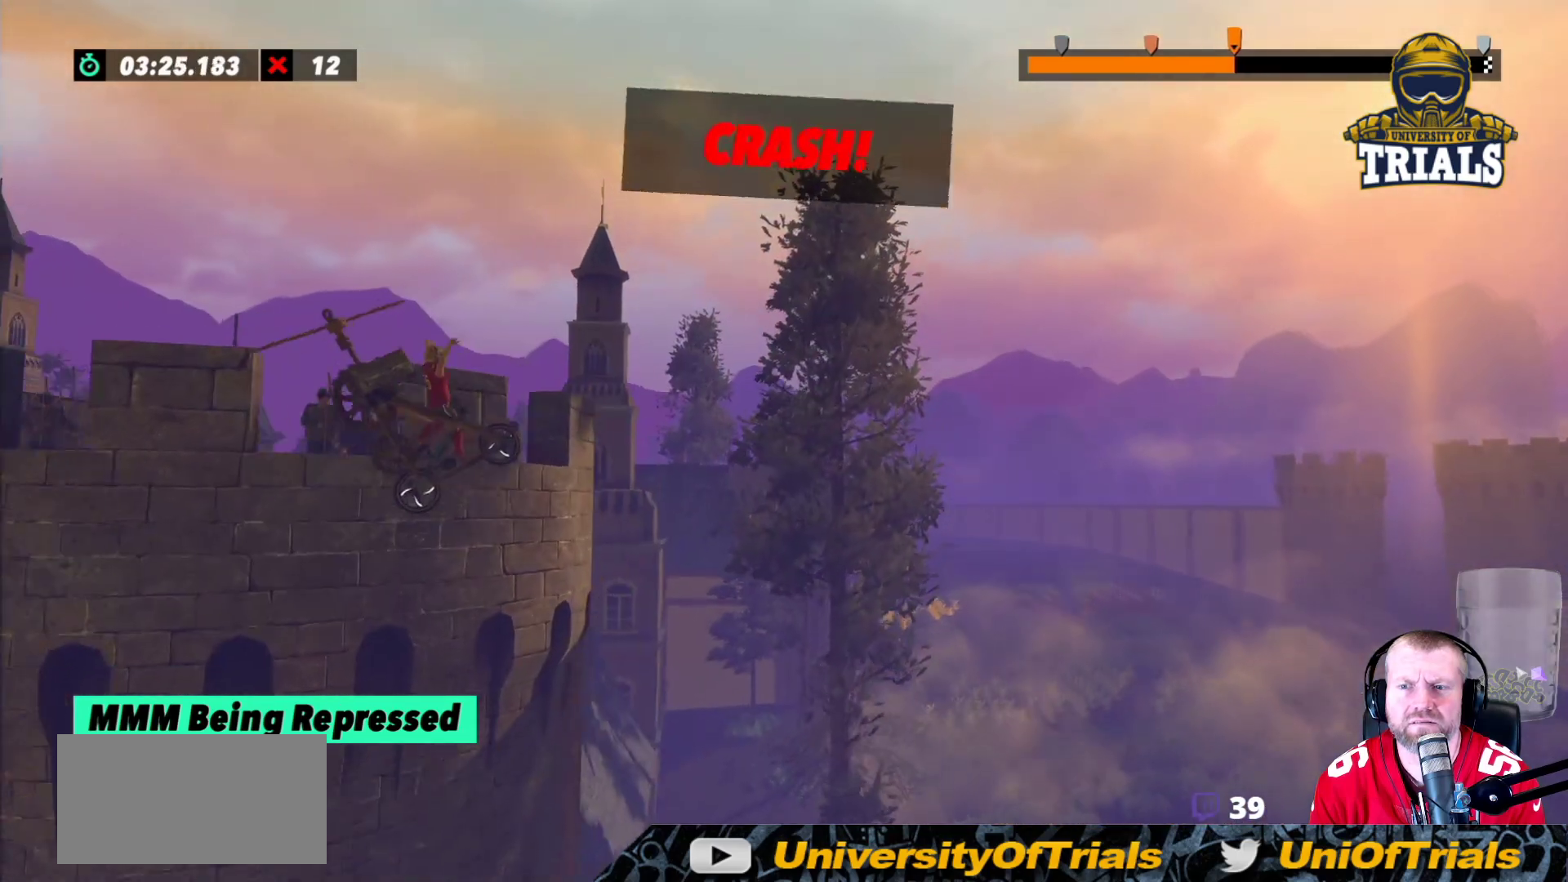
{"buttons": ["R2"], "left_stick": "center", "events": [[100, "left_stick", "center"]]}
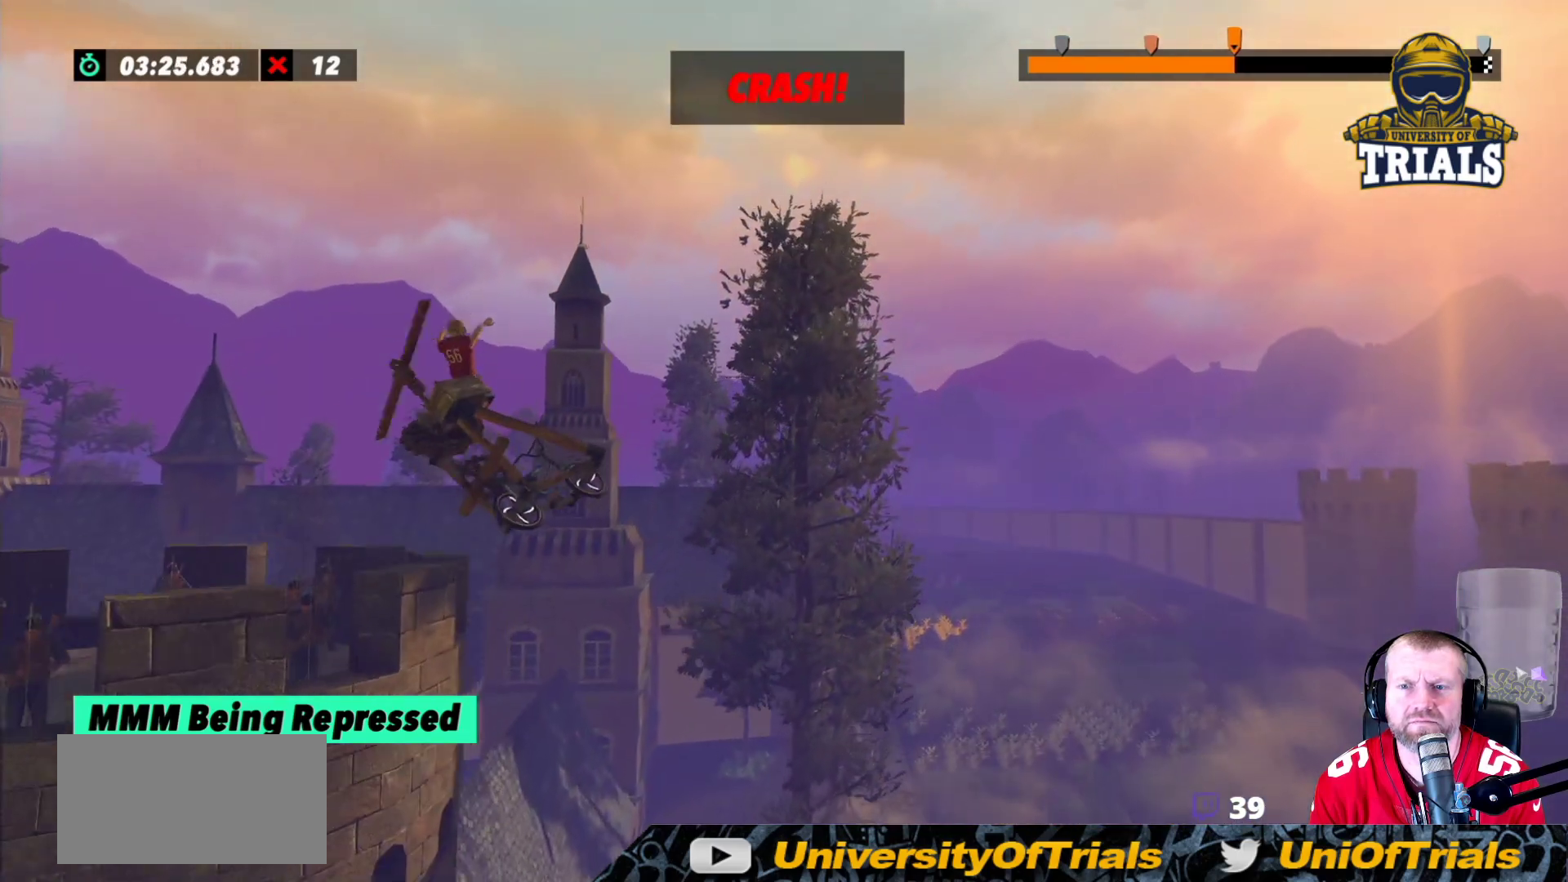
{"buttons": ["R2"], "left_stick": "center", "events": [[33, "R2", "up"], [300, "R2", "down"]]}
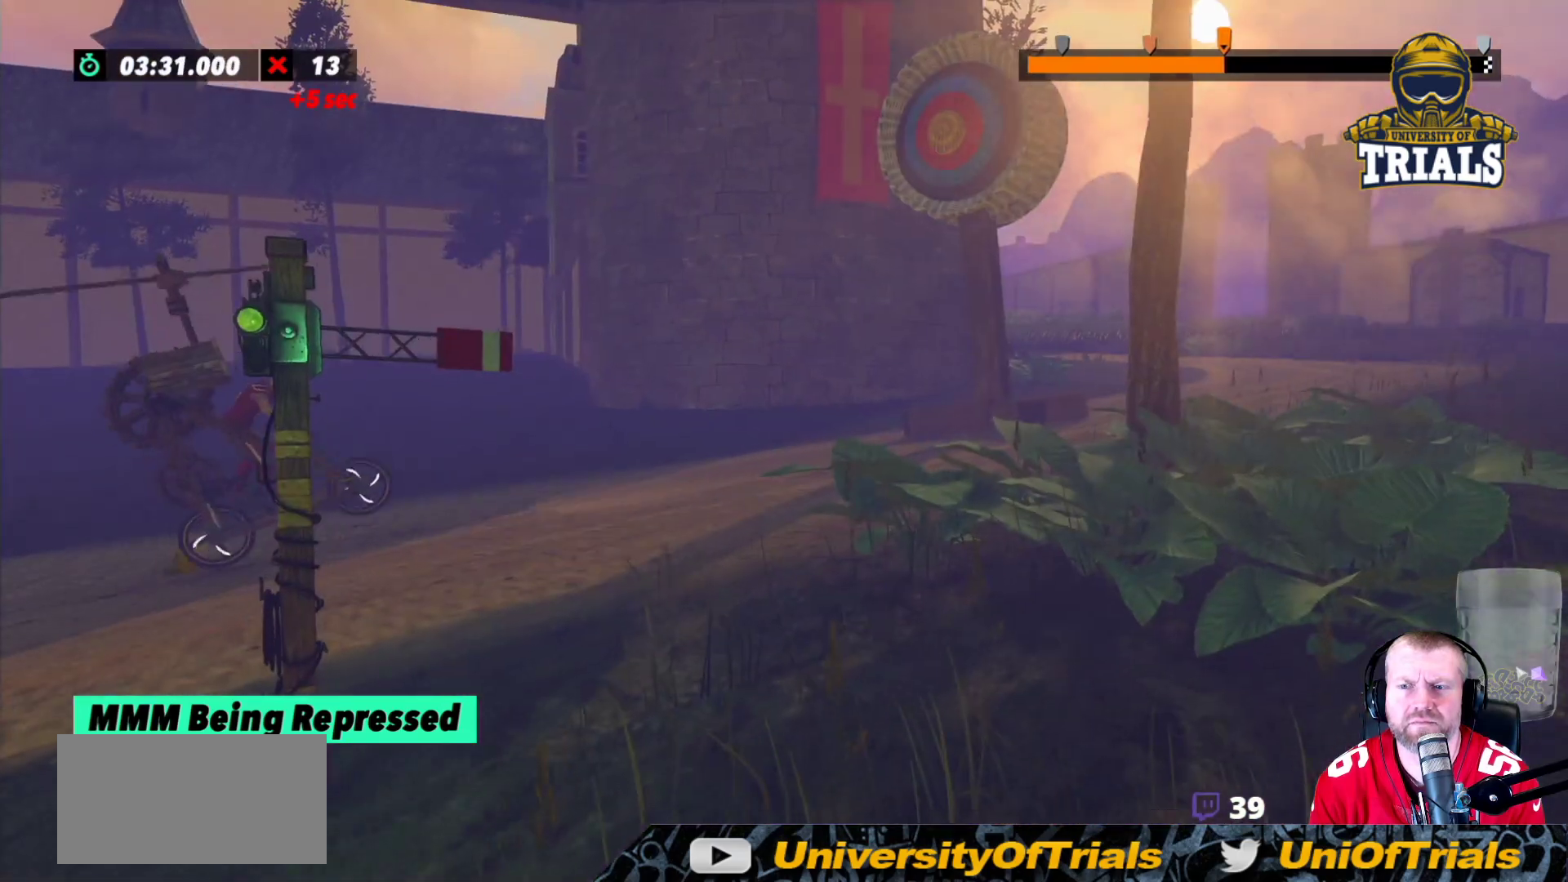
{"buttons": [], "left_stick": "right", "events": [[133, "left_stick", "right"], [383, "R2", "up"]]}
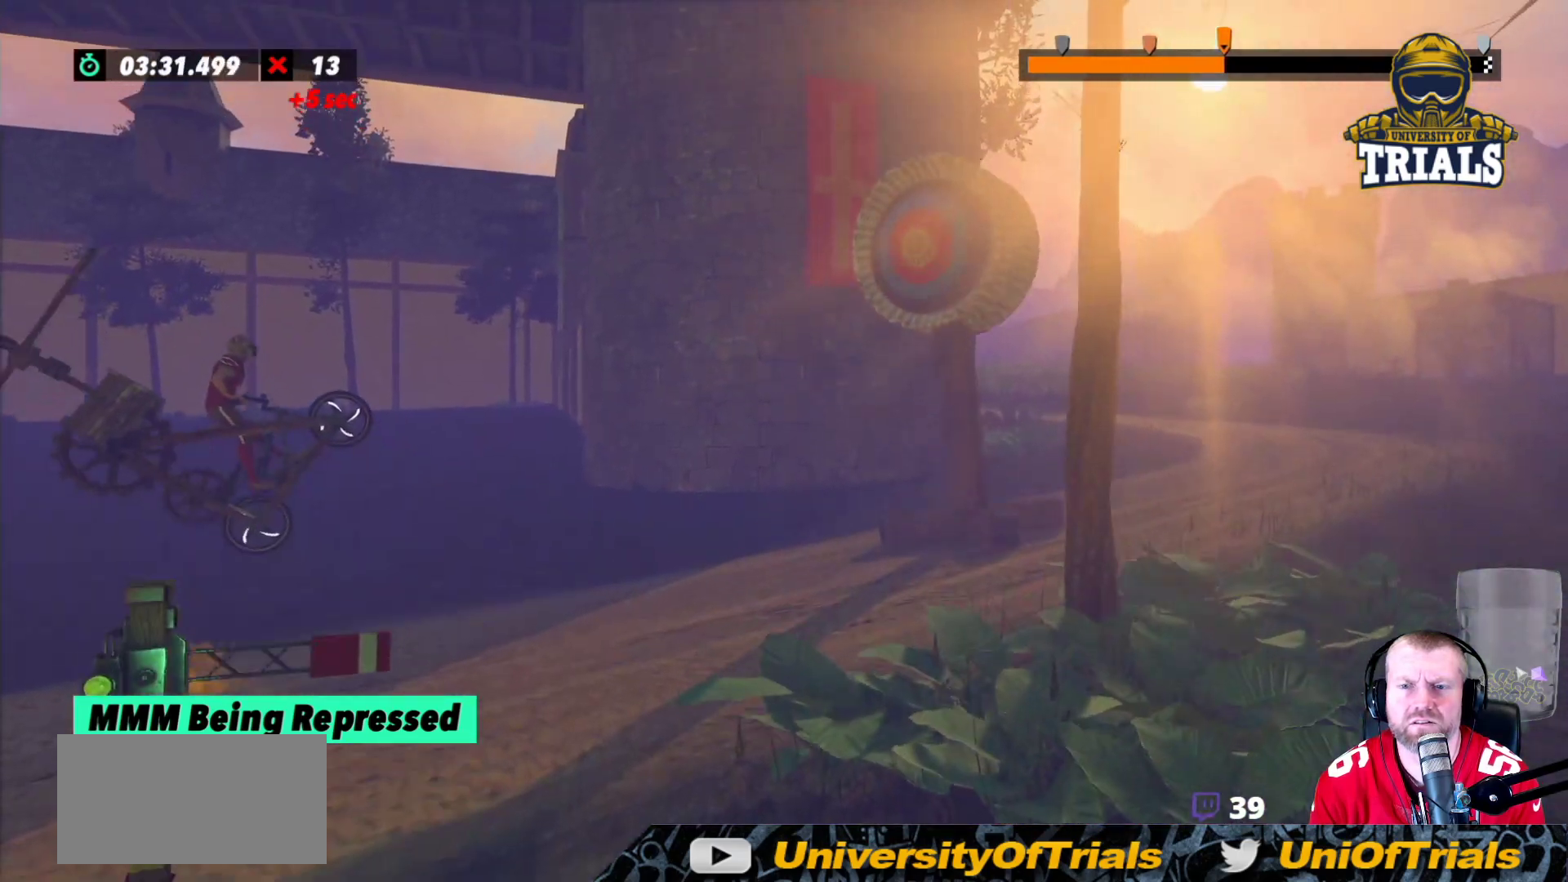
{"buttons": ["R2"], "left_stick": "center", "events": [[17, "R2", "down"], [50, "left_stick", "center"]]}
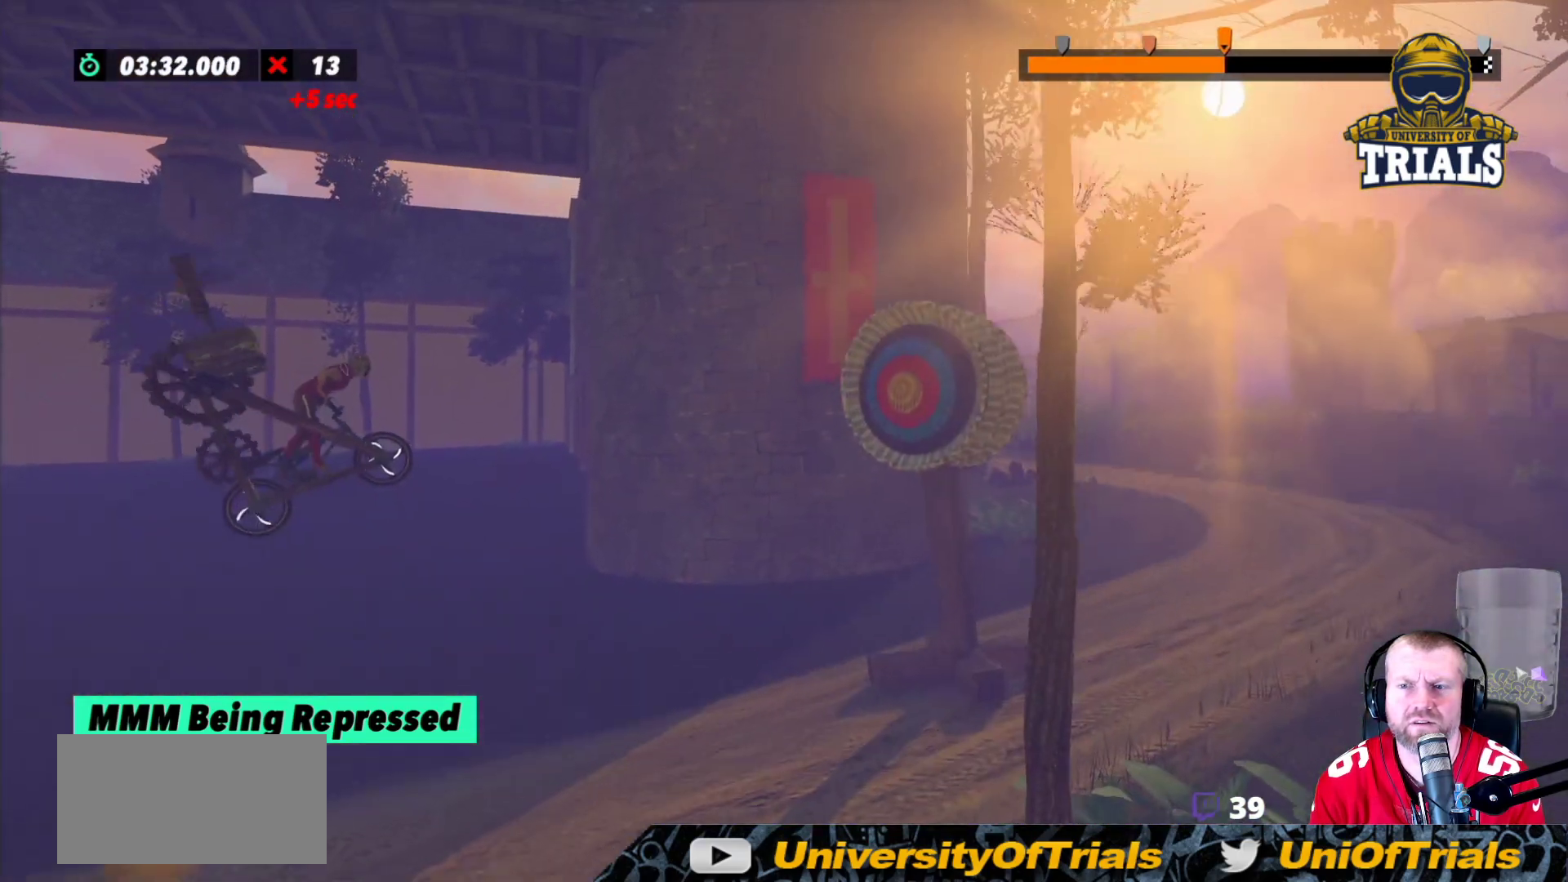
{"buttons": ["R2"], "left_stick": "left", "events": [[200, "left_stick", "left"]]}
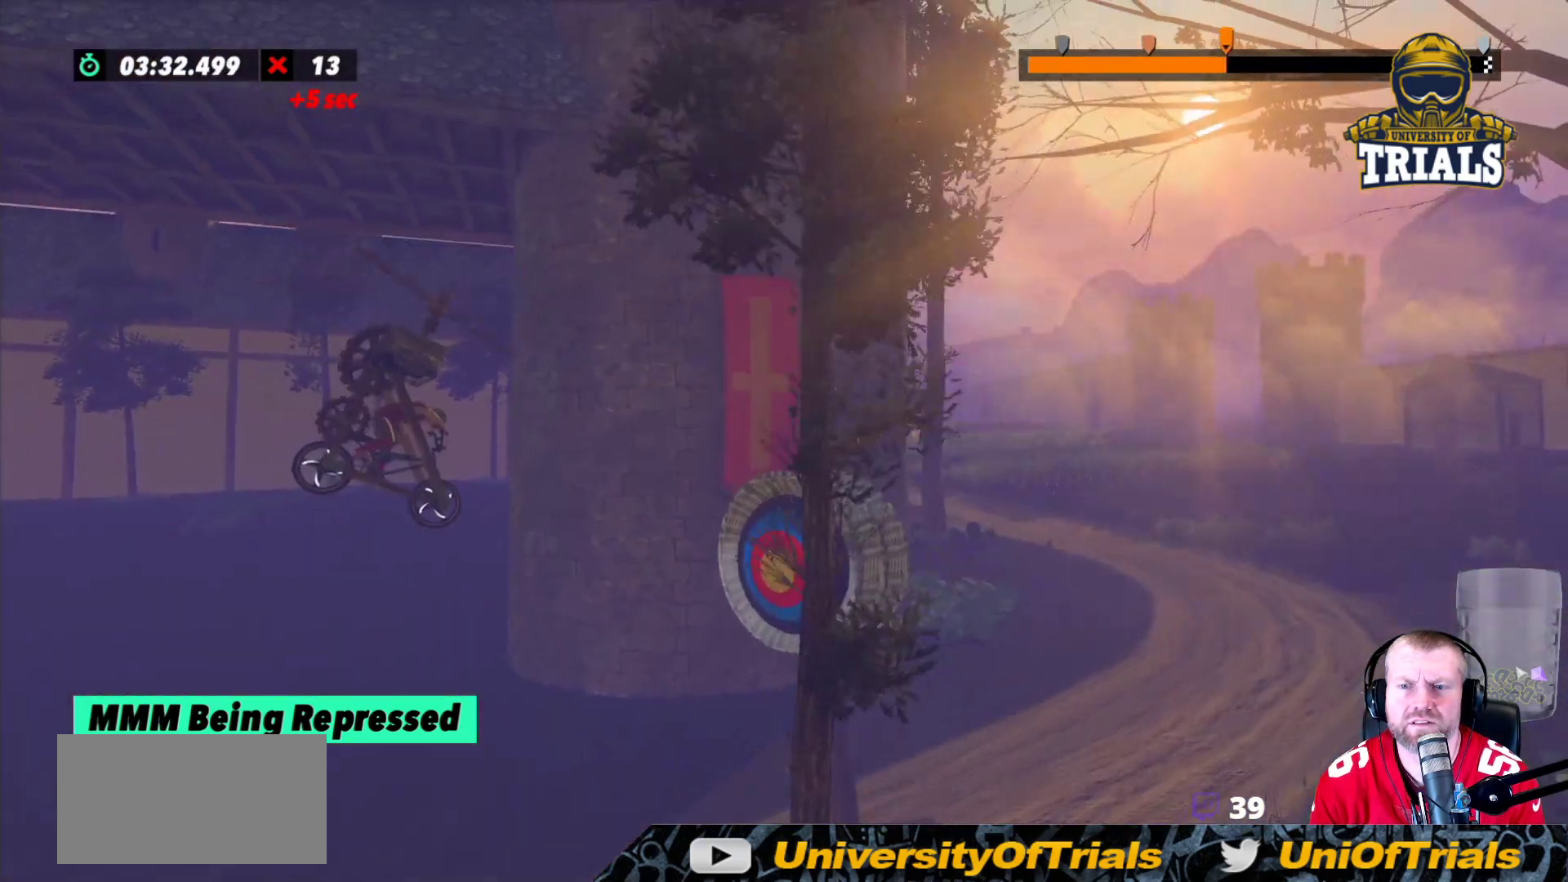
{"buttons": ["R2"], "left_stick": "right", "events": [[300, "left_stick", "center"], [383, "left_stick", "right"]]}
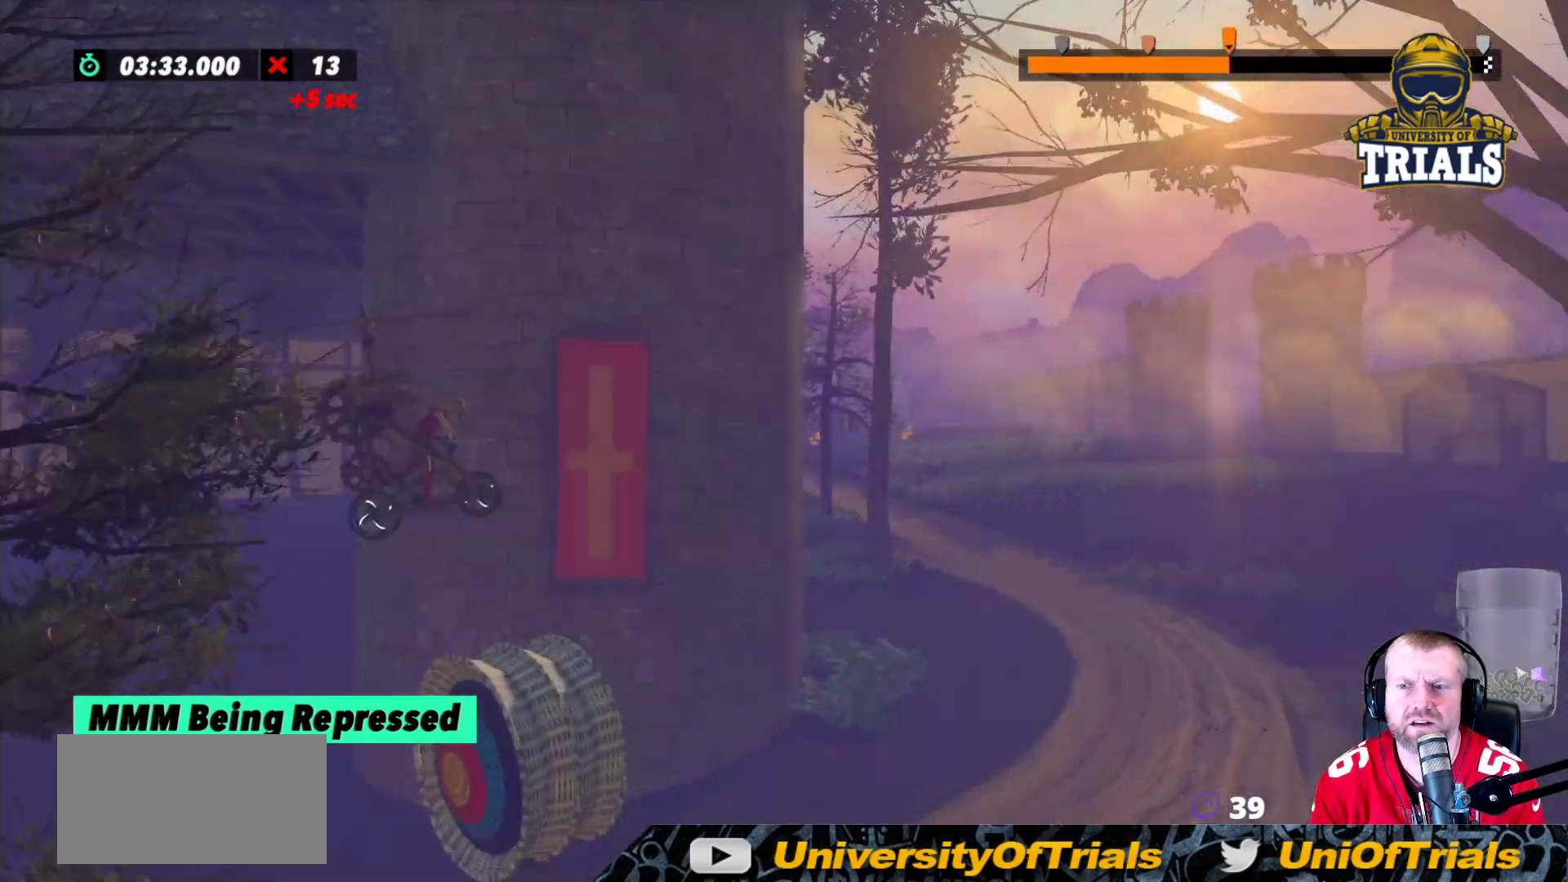
{"buttons": ["R2"], "left_stick": "left", "events": [[83, "left_stick", "center"], [417, "left_stick", "left"]]}
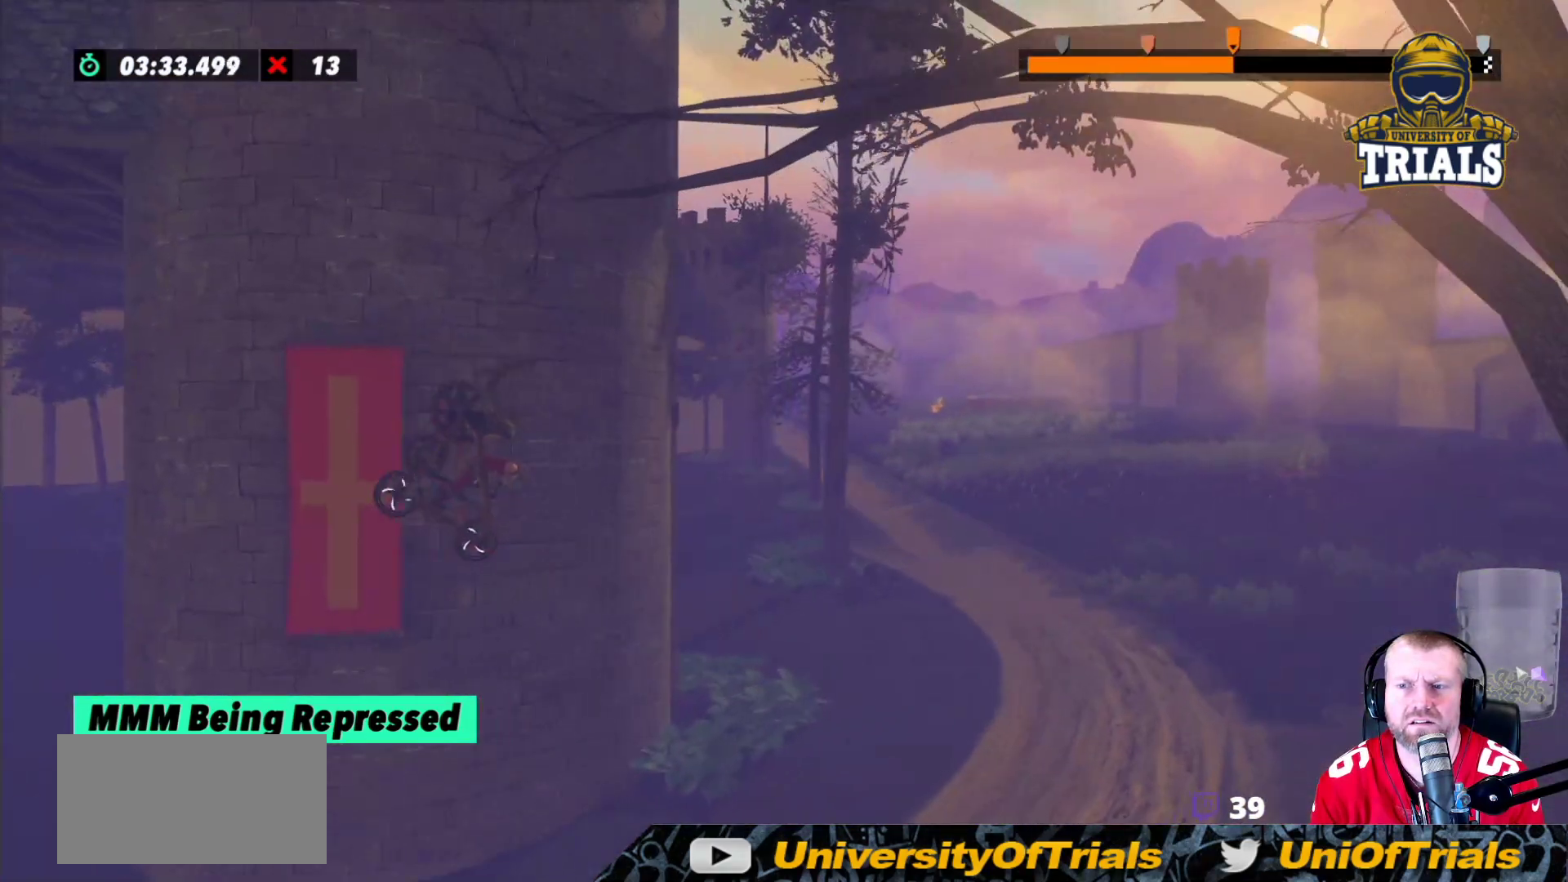
{"buttons": ["R2"], "left_stick": "left", "events": [[183, "R2", "up"], [333, "R2", "down"]]}
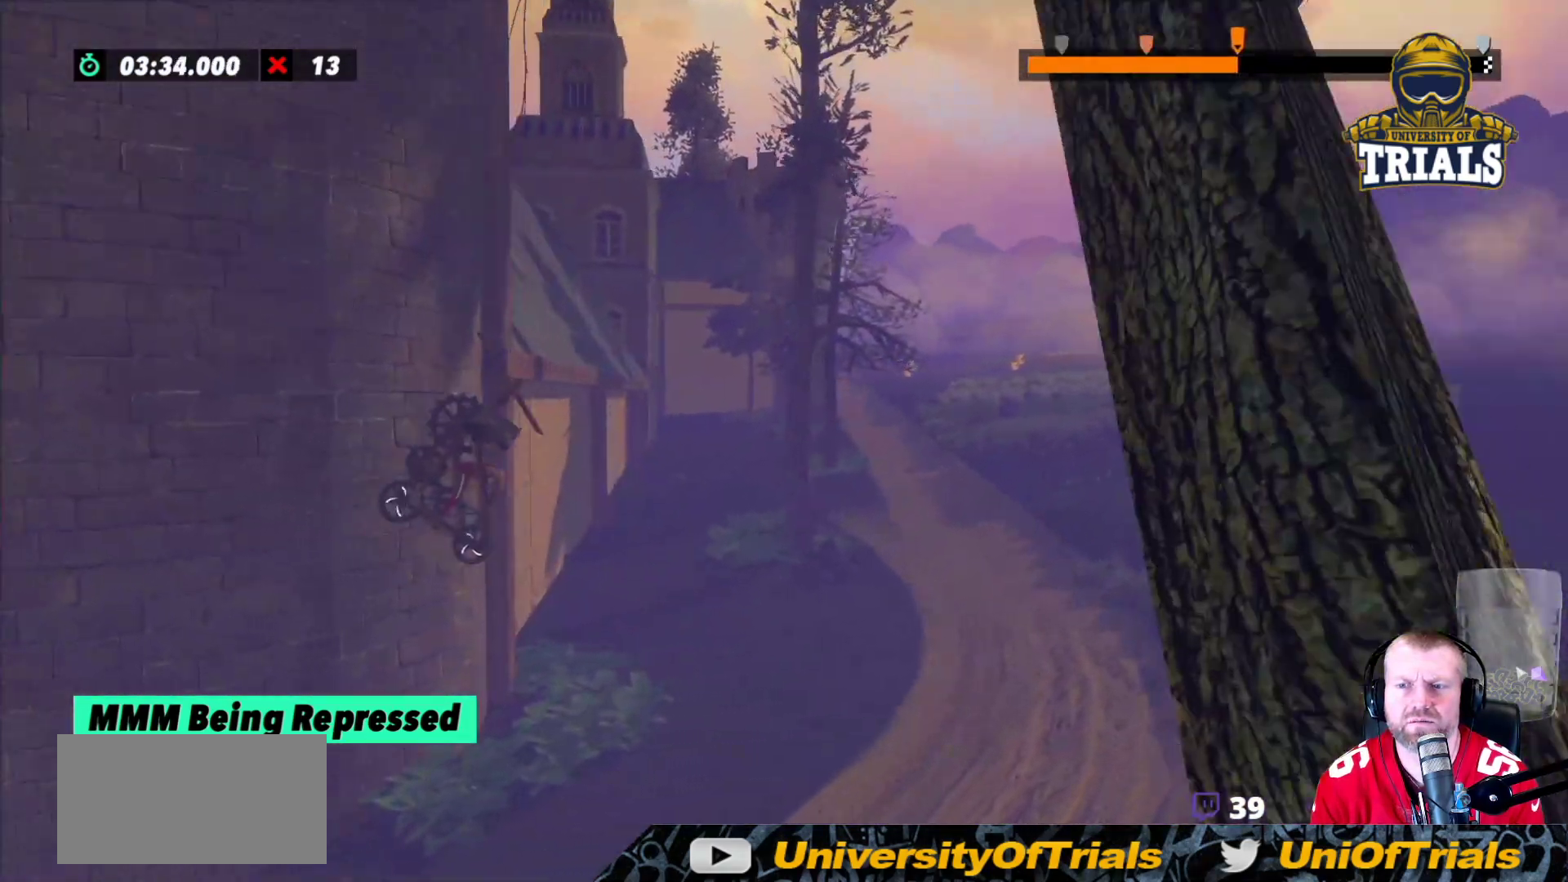
{"buttons": ["R2"], "left_stick": "left", "events": [[67, "left_stick", "center"], [483, "left_stick", "left"]]}
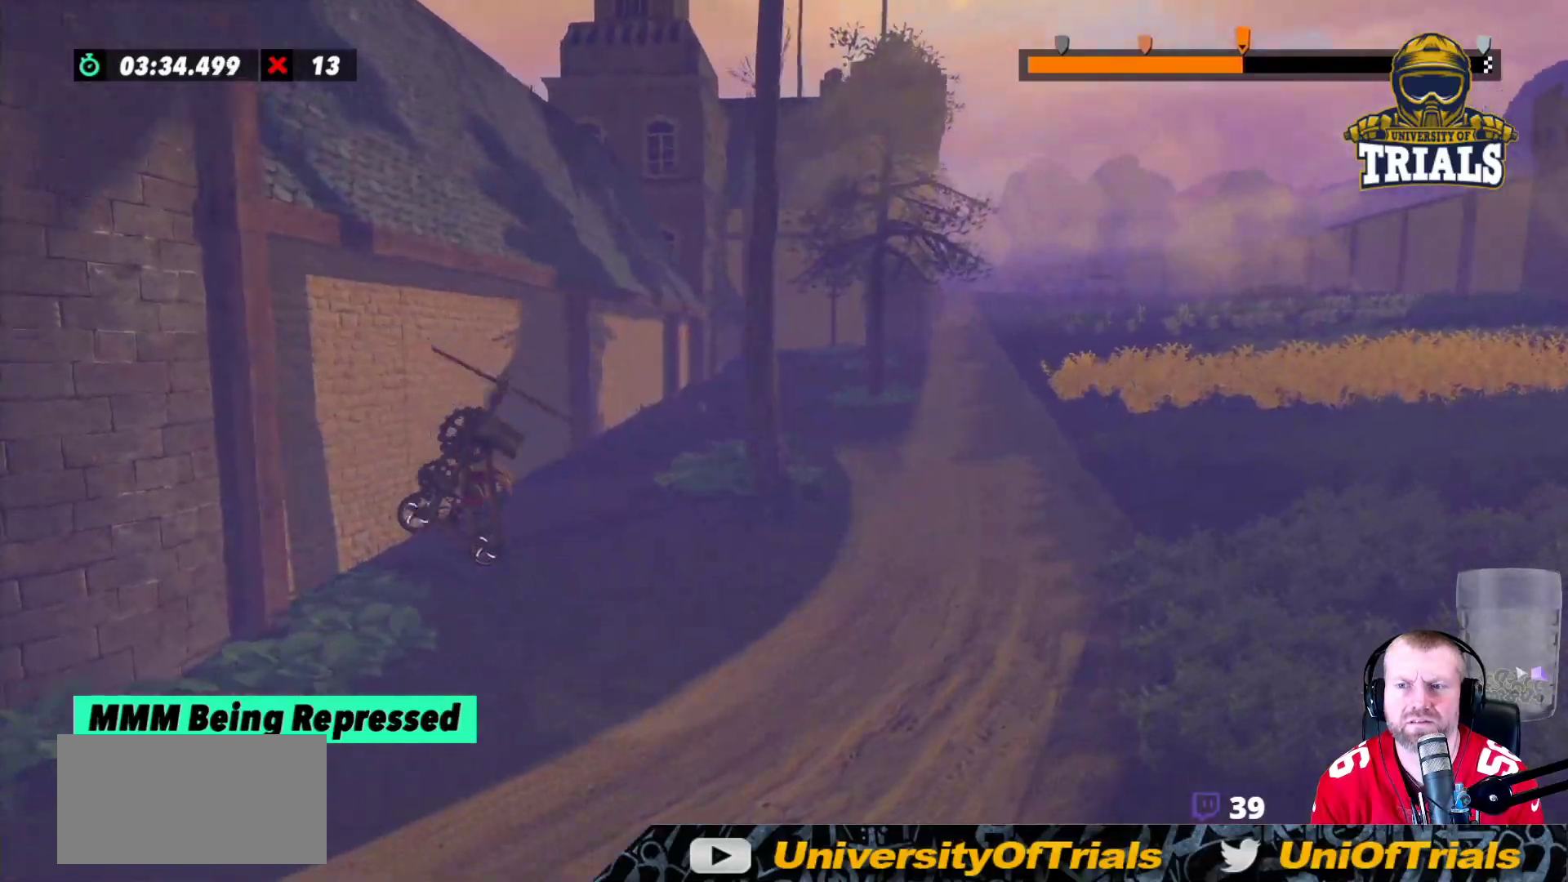
{"buttons": ["R2"], "left_stick": "left", "events": [[133, "left_stick", "center"], [200, "left_stick", "left"]]}
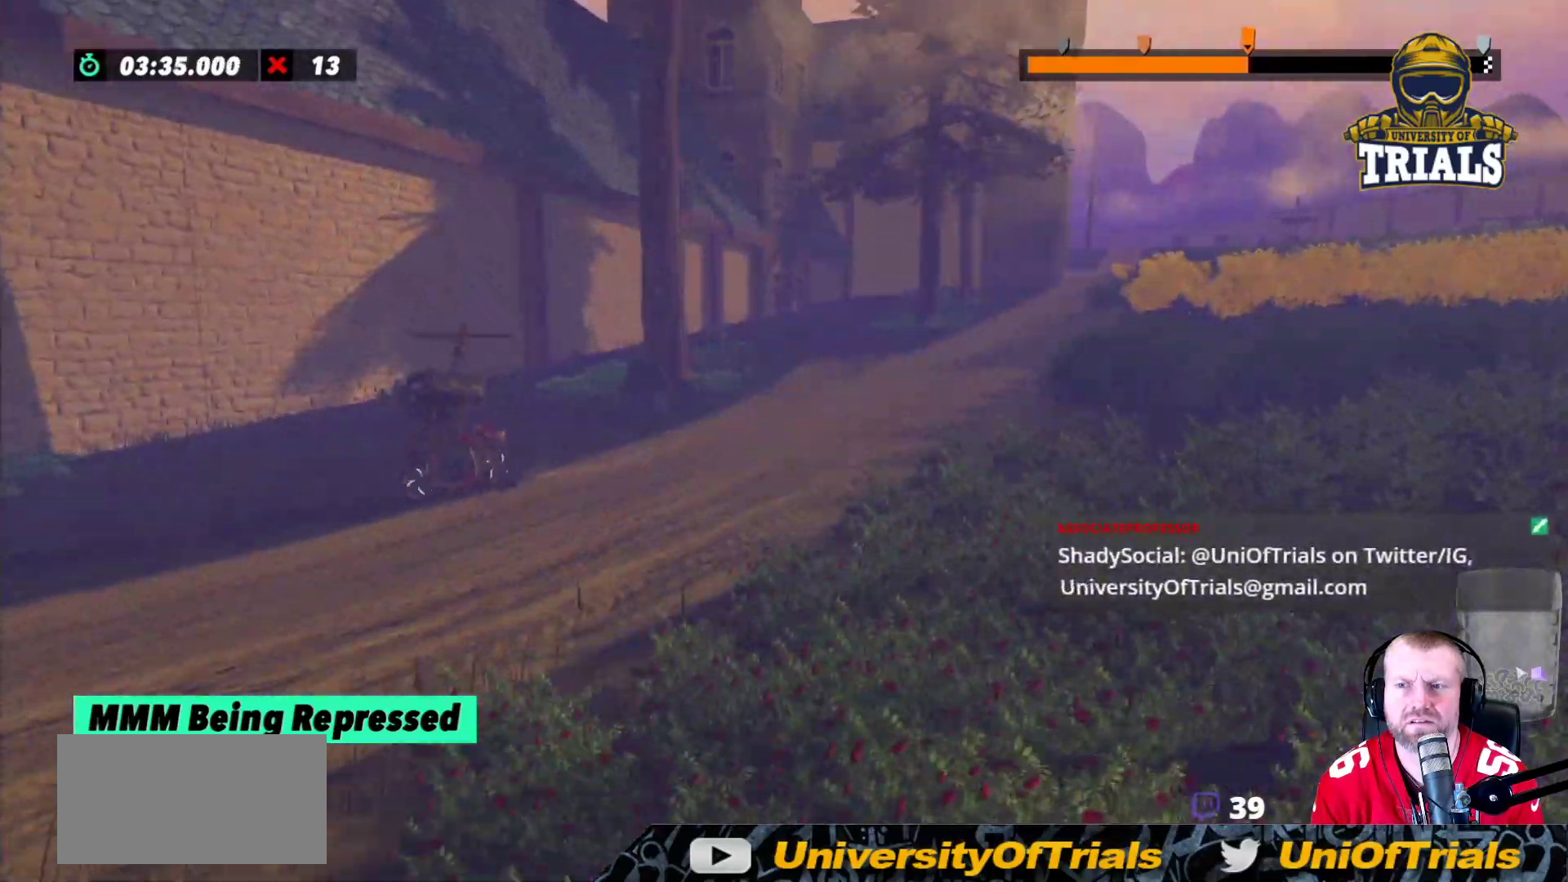
{"buttons": ["R2"], "left_stick": "center", "events": [[300, "left_stick", "center"]]}
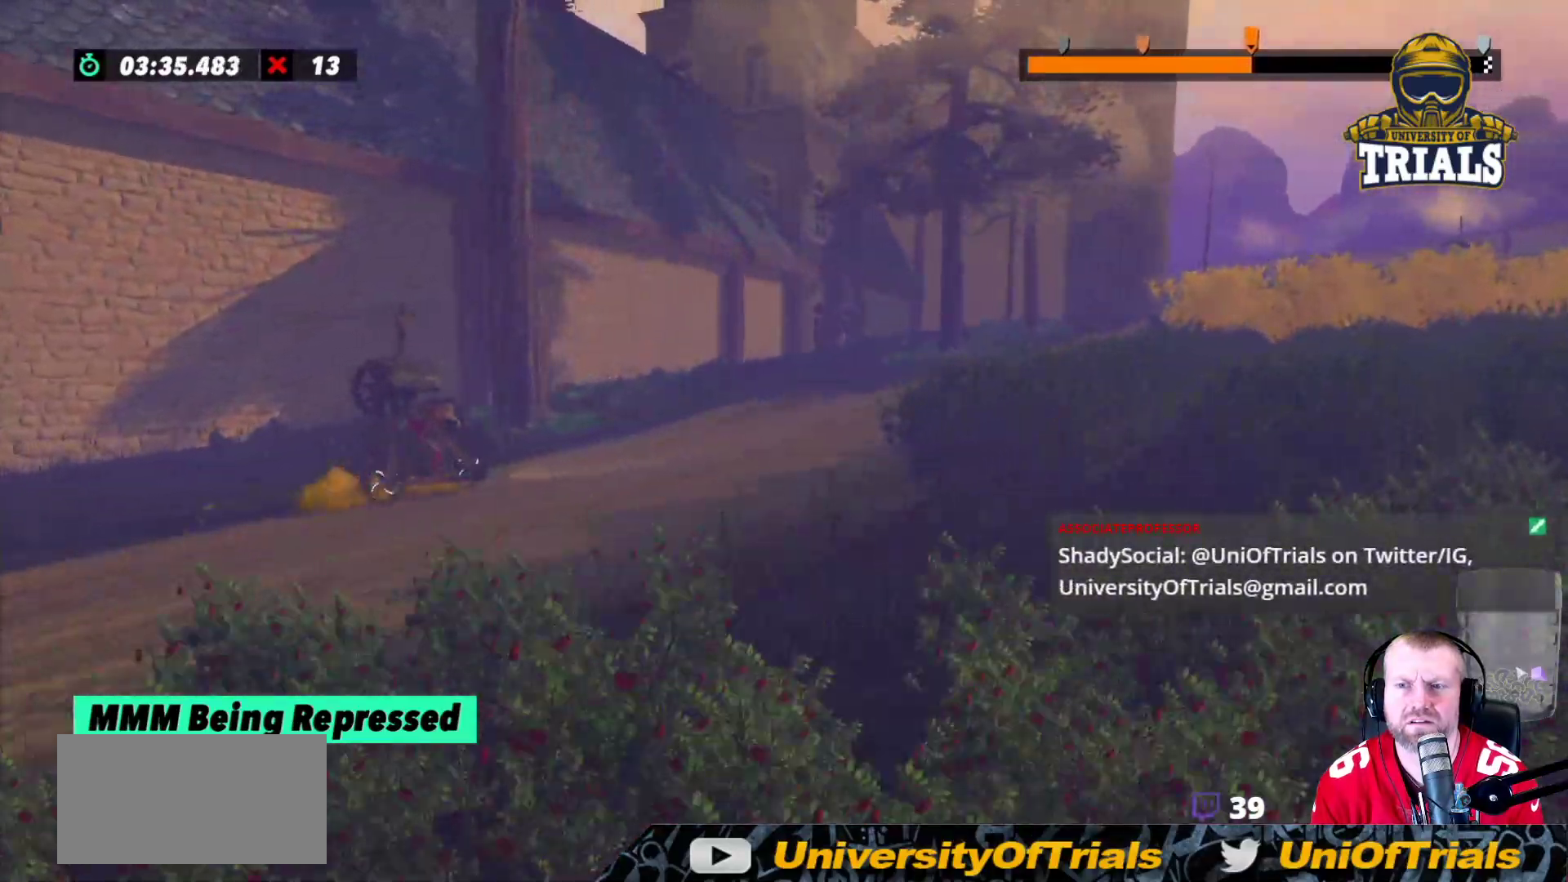
{"buttons": [], "left_stick": "left", "events": [[200, "R2", "up"], [200, "left_stick", "left"]]}
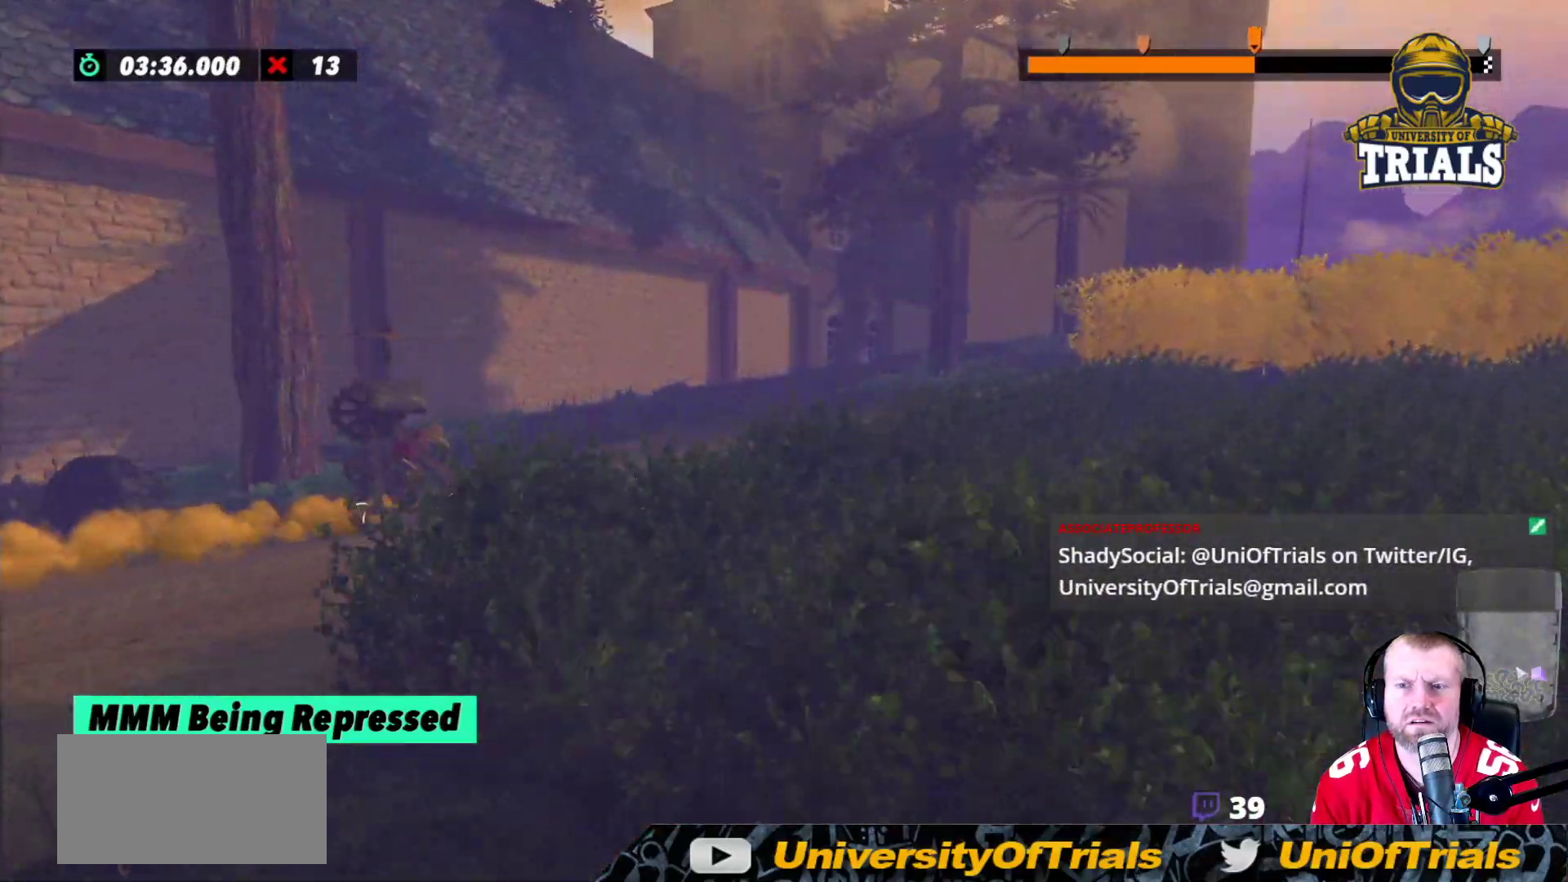
{"buttons": ["R2"], "left_stick": "left", "events": [[33, "R2", "down"]]}
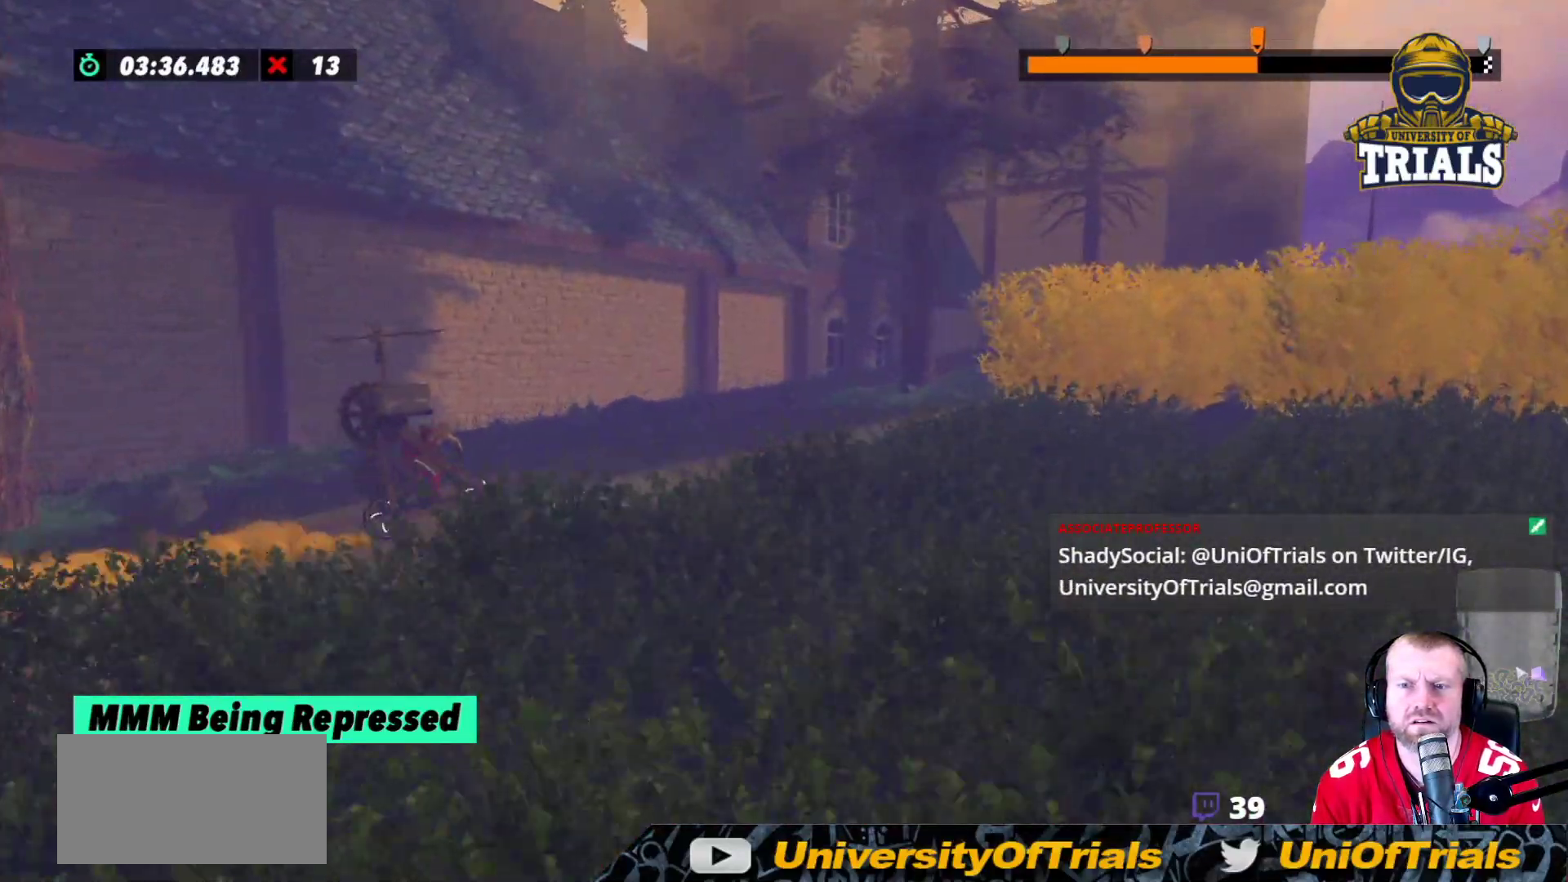
{"buttons": ["R2"], "left_stick": "left", "events": []}
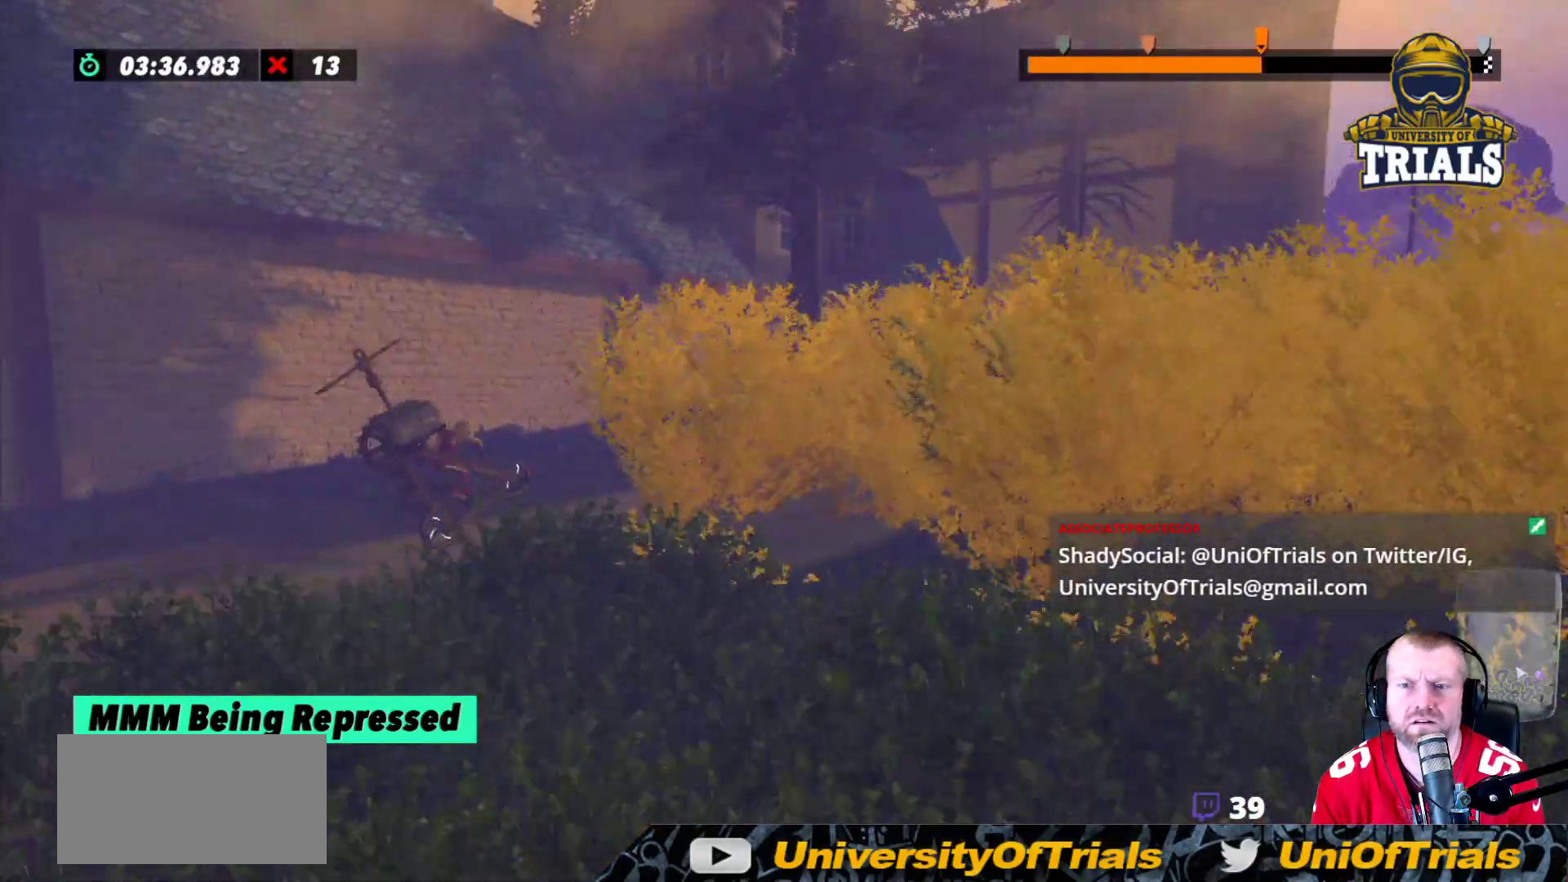
{"buttons": ["R2"], "left_stick": "left", "events": [[83, "R2", "up"], [183, "R2", "down"], [333, "left_stick", "center"], [433, "left_stick", "left"]]}
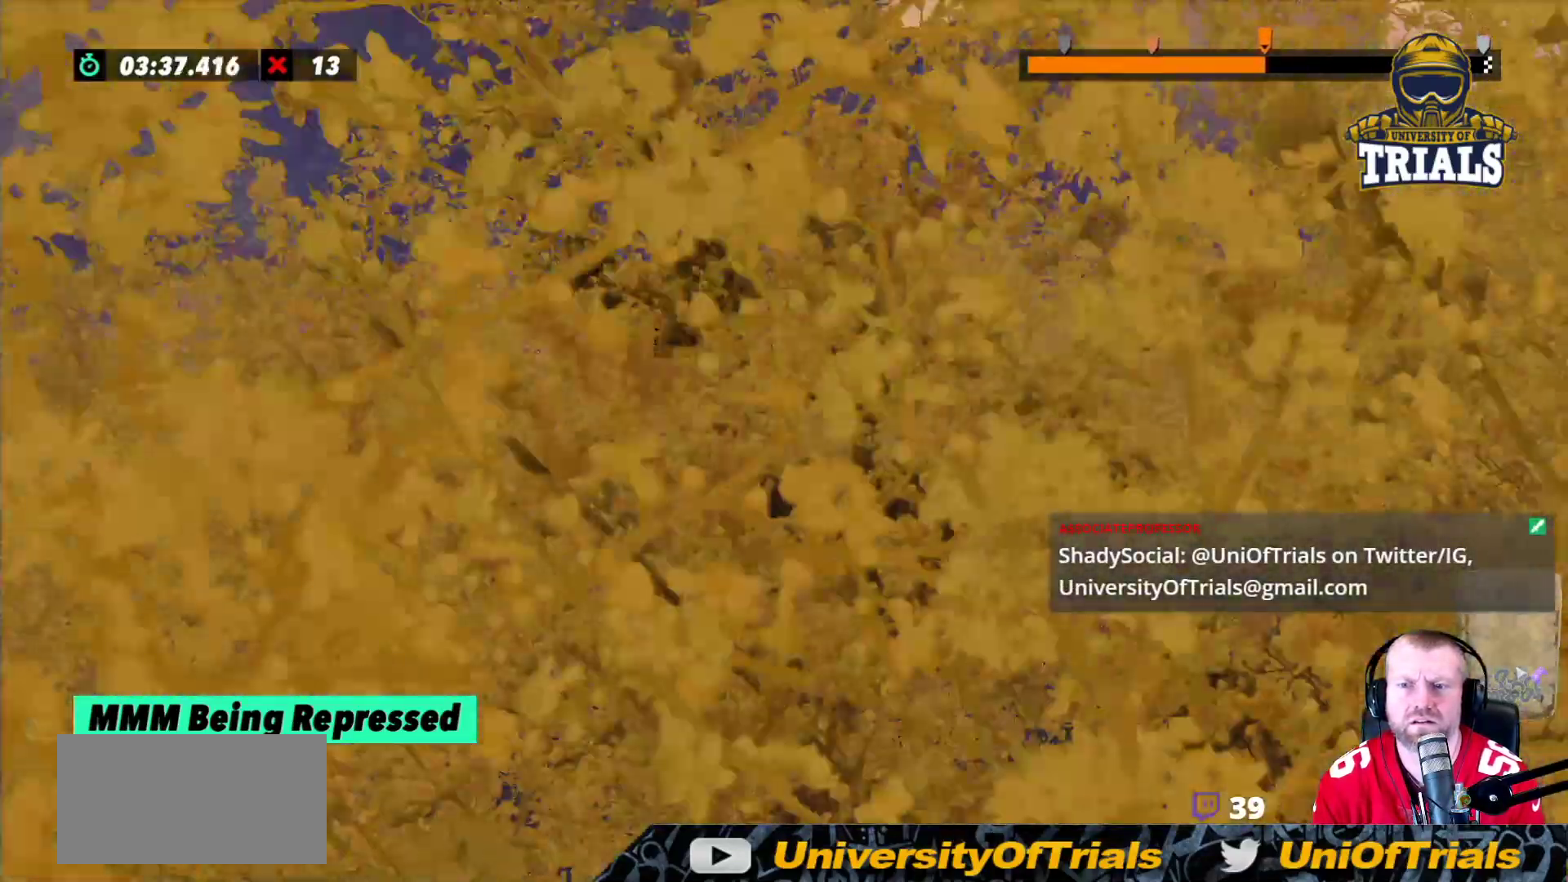
{"buttons": ["R2"], "left_stick": "left", "events": [[83, "left_stick", "center"], [350, "left_stick", "left"]]}
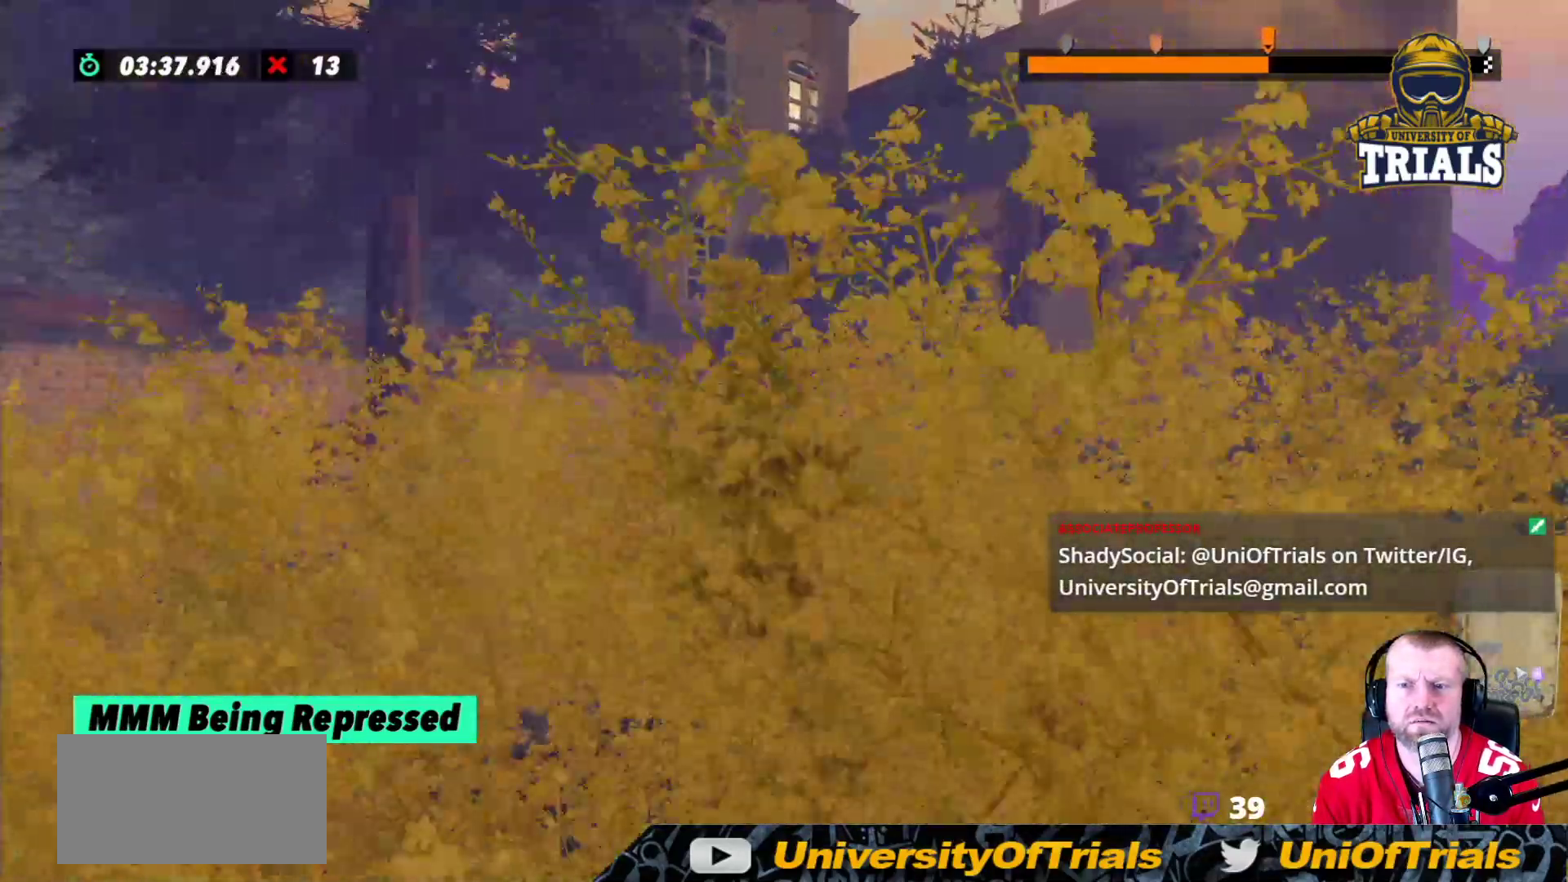
{"buttons": ["R2"], "left_stick": "center", "events": [[383, "left_stick", "center"]]}
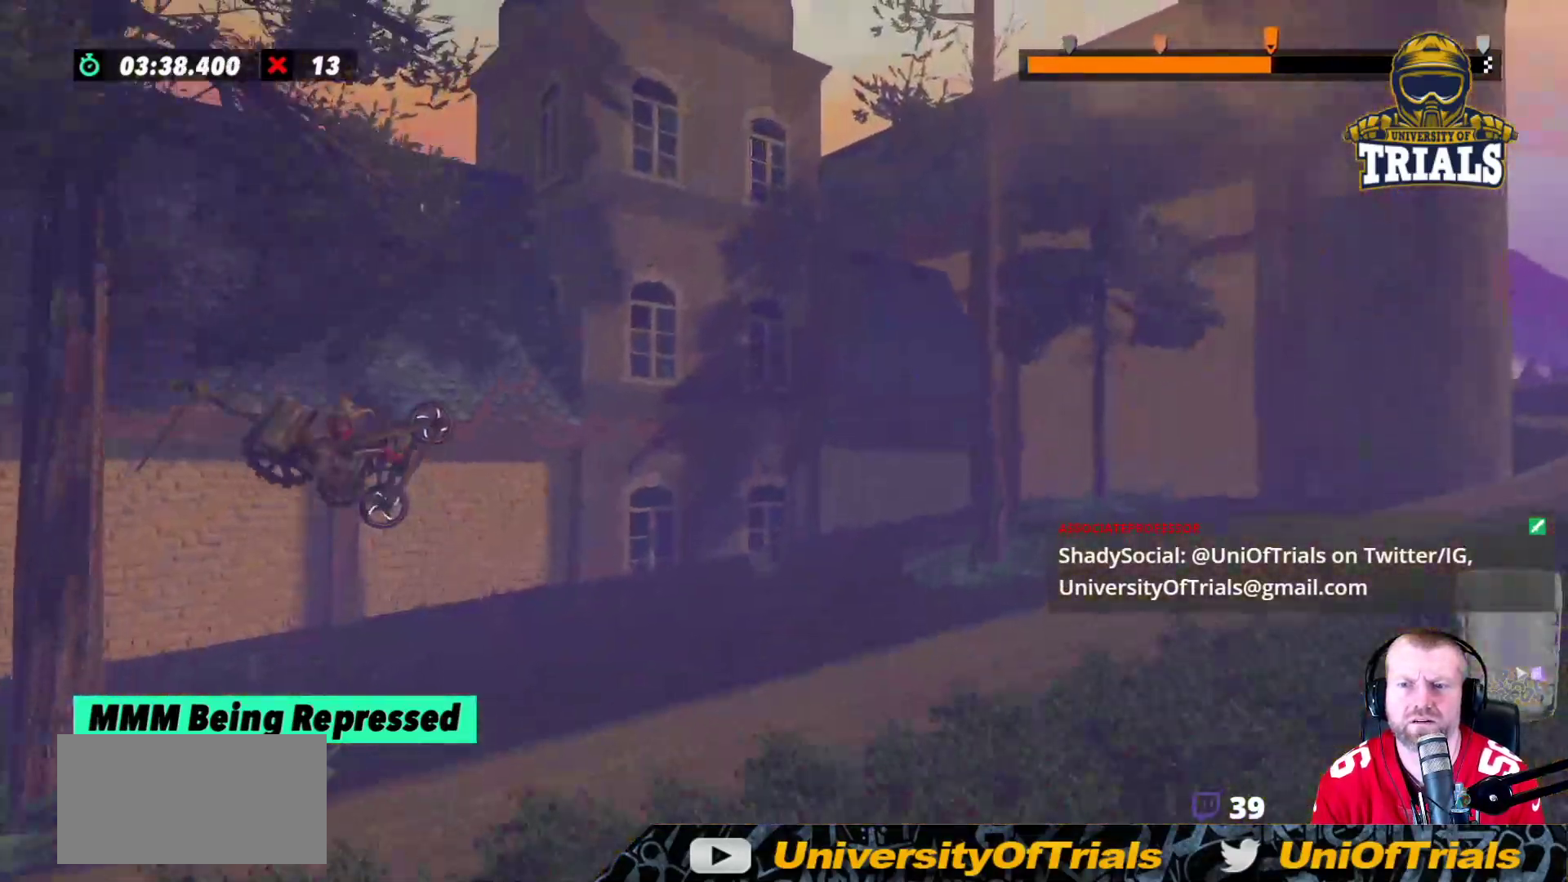
{"buttons": ["R2"], "left_stick": "left", "events": [[250, "left_stick", "left"]]}
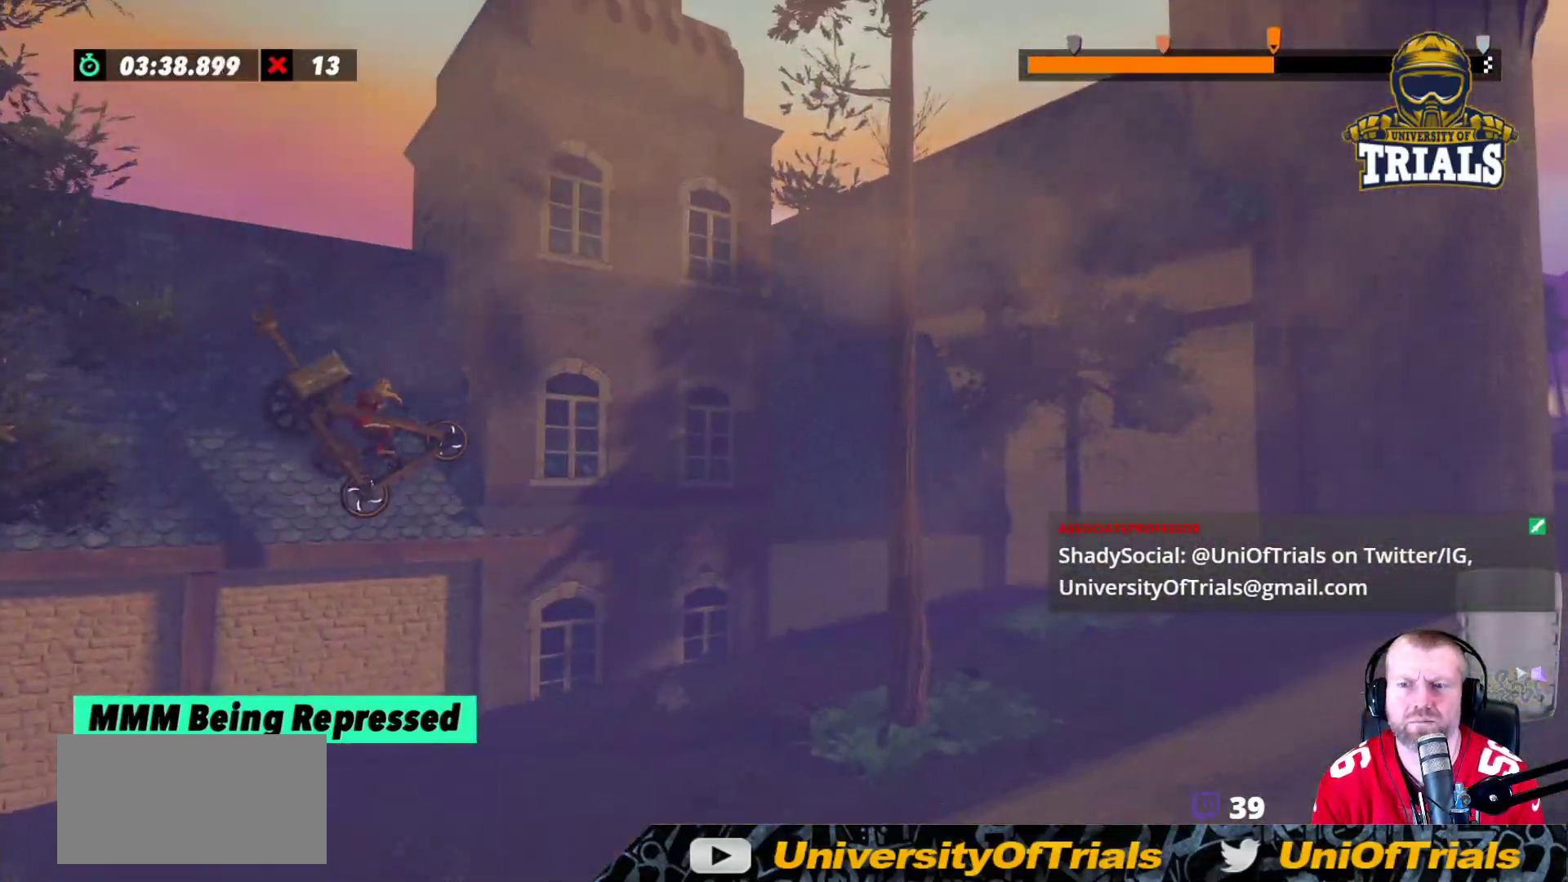
{"buttons": ["R2"], "left_stick": "left", "events": []}
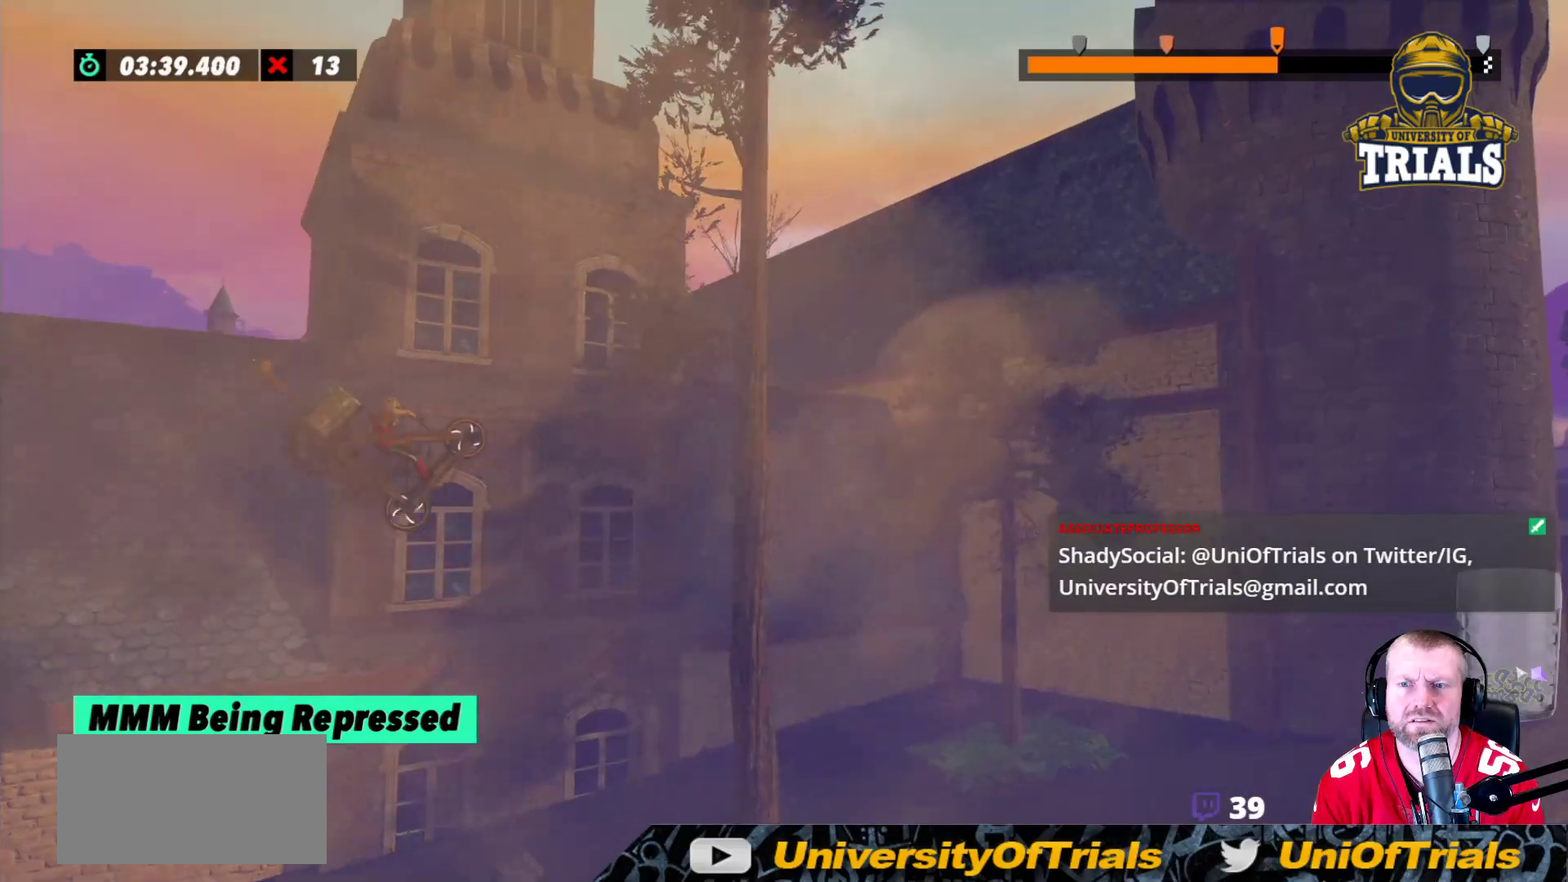
{"buttons": ["R2"], "left_stick": "left", "events": [[317, "left_stick", "center"], [400, "left_stick", "left"]]}
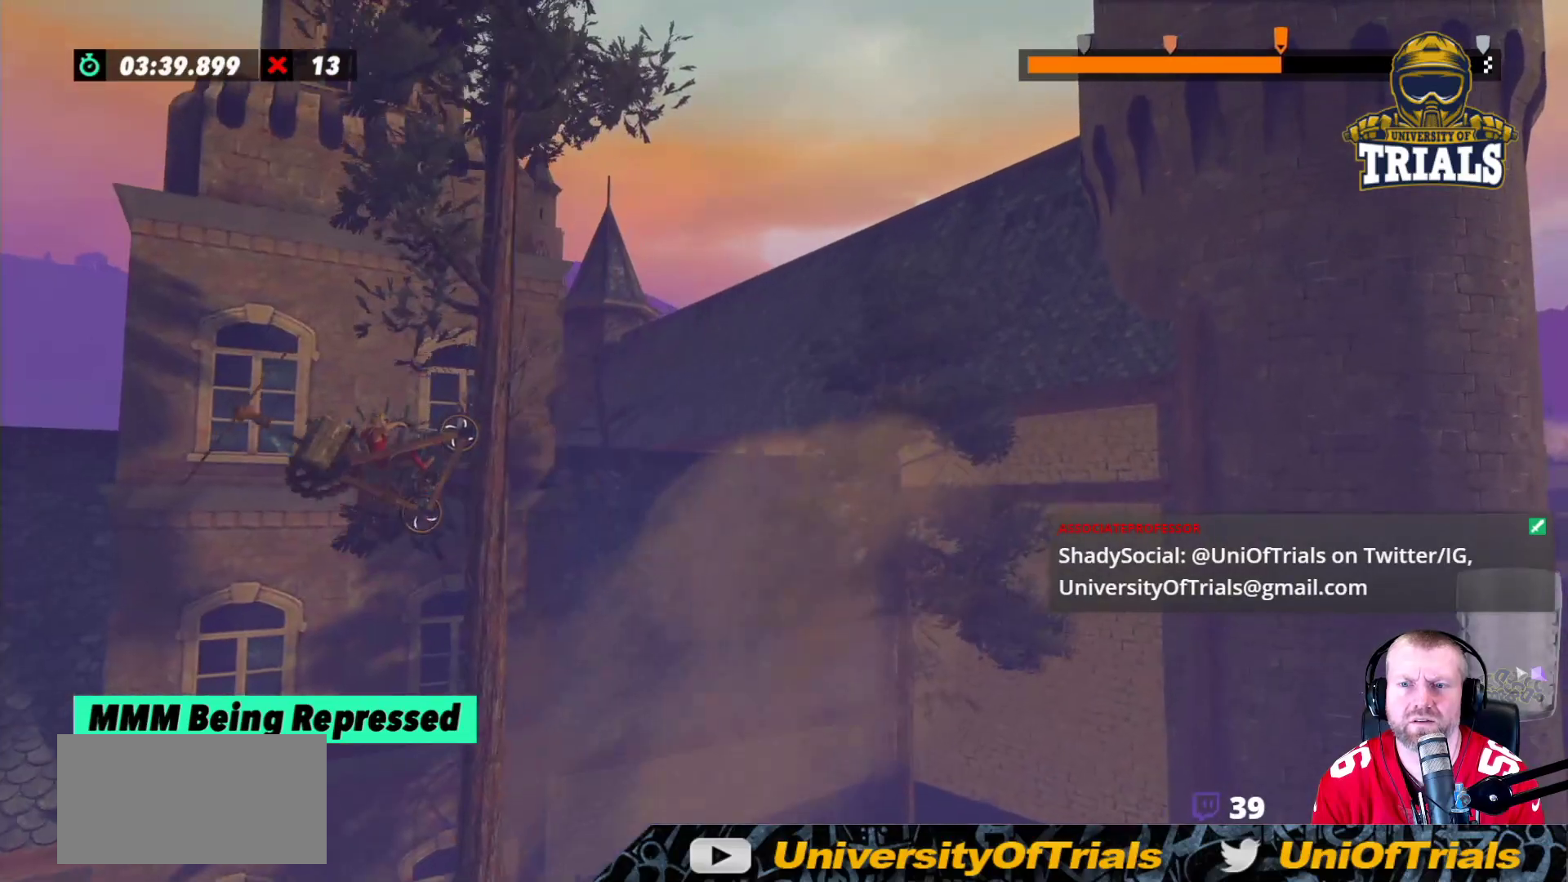
{"buttons": ["R2"], "left_stick": "center", "events": [[67, "left_stick", "center"], [183, "left_stick", "left"], [417, "left_stick", "center"]]}
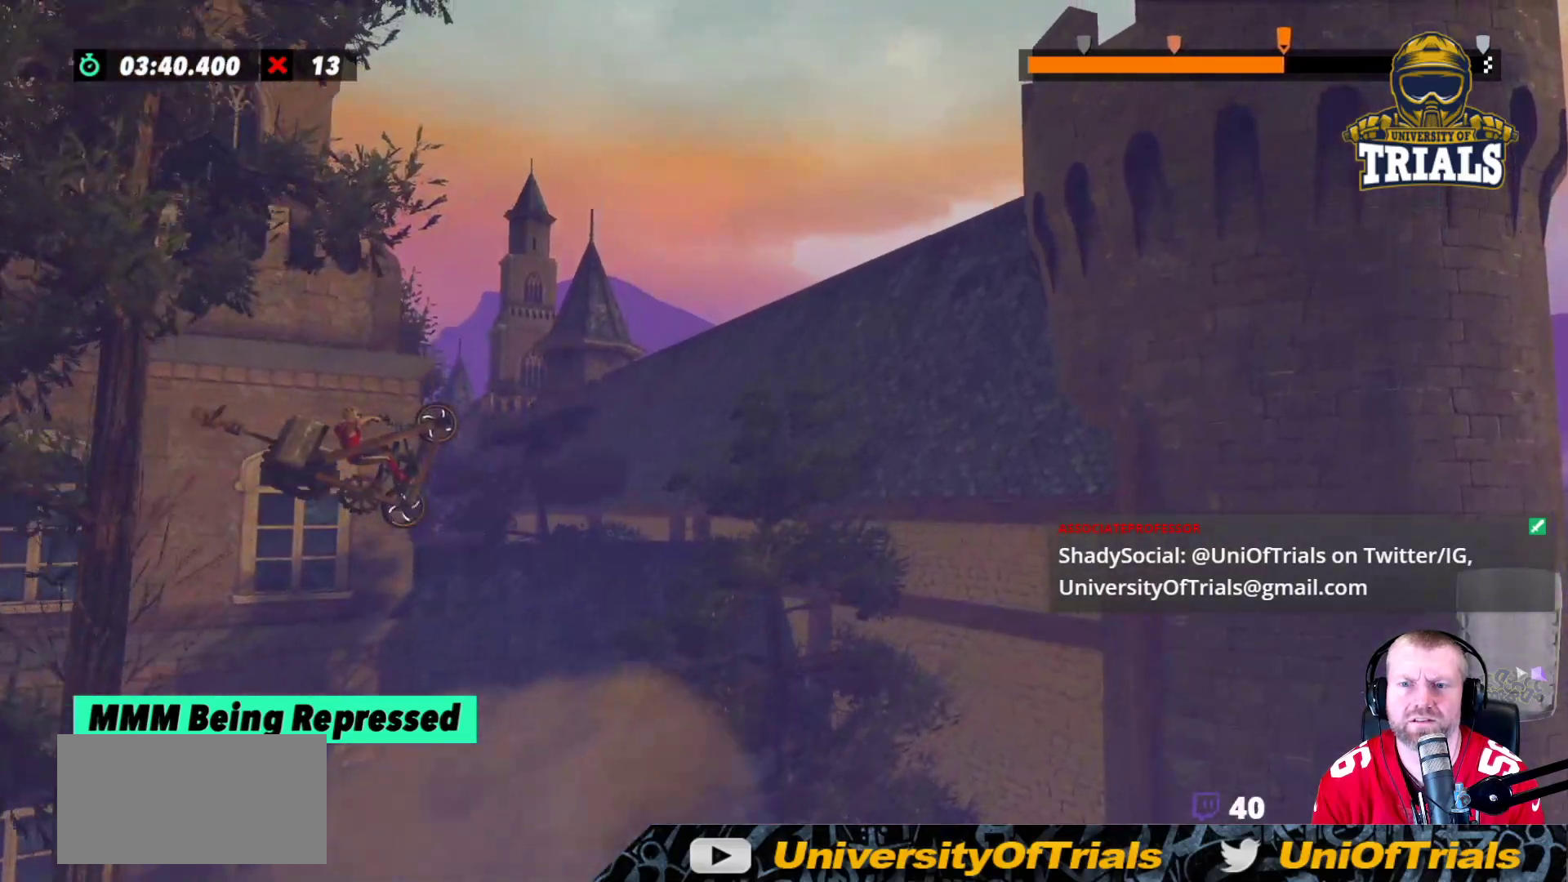
{"buttons": ["R2"], "left_stick": "center", "events": [[33, "left_stick", "left"], [183, "left_stick", "center"], [367, "left_stick", "left"], [500, "left_stick", "center"]]}
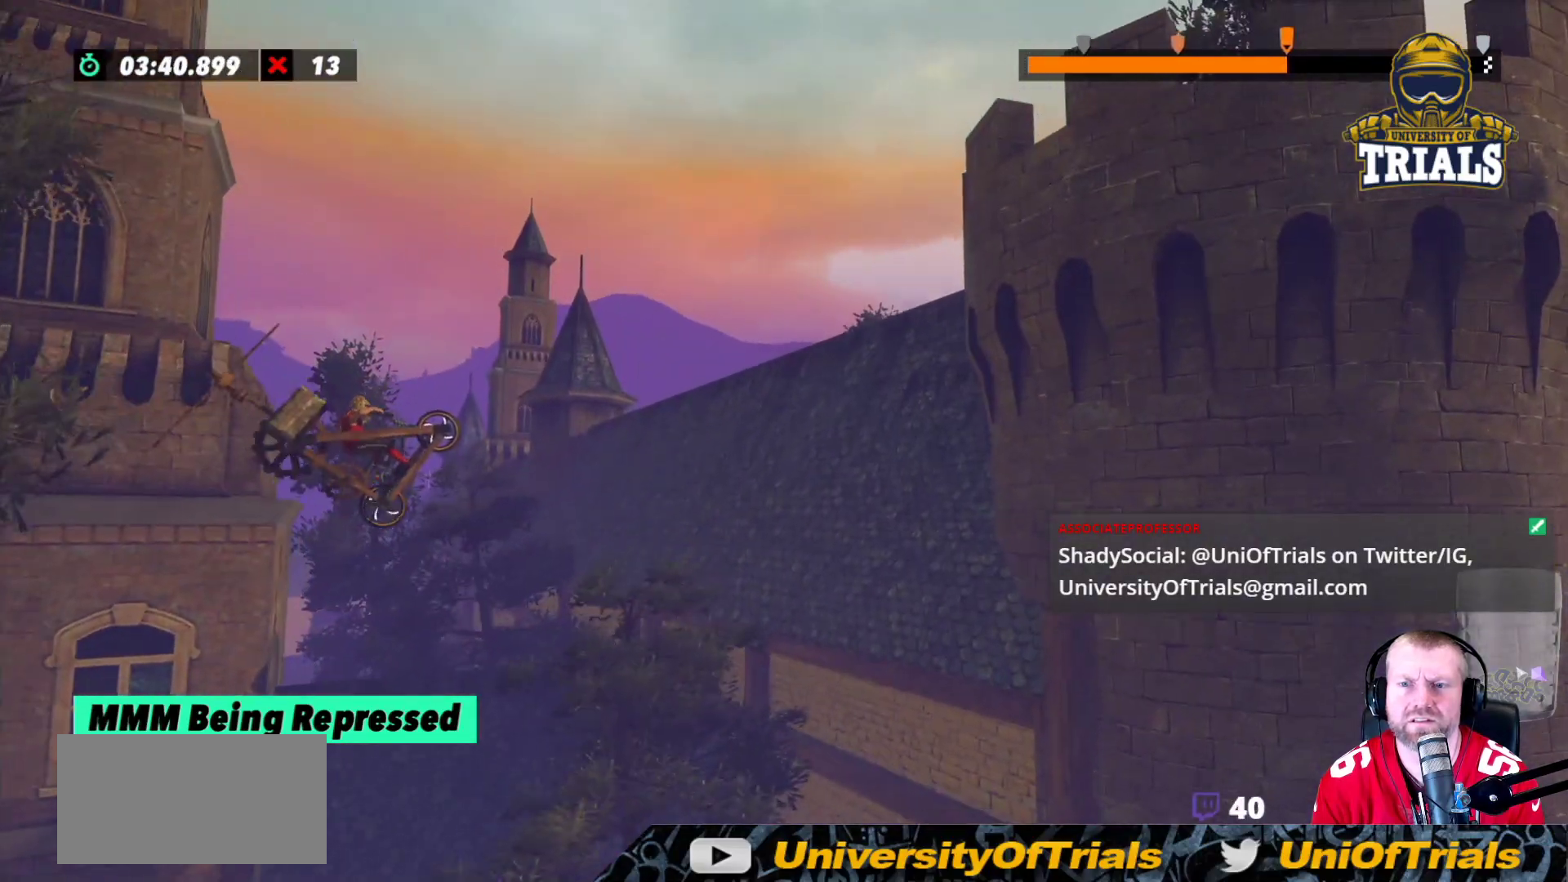
{"buttons": ["R2"], "left_stick": "left", "events": [[150, "left_stick", "left"]]}
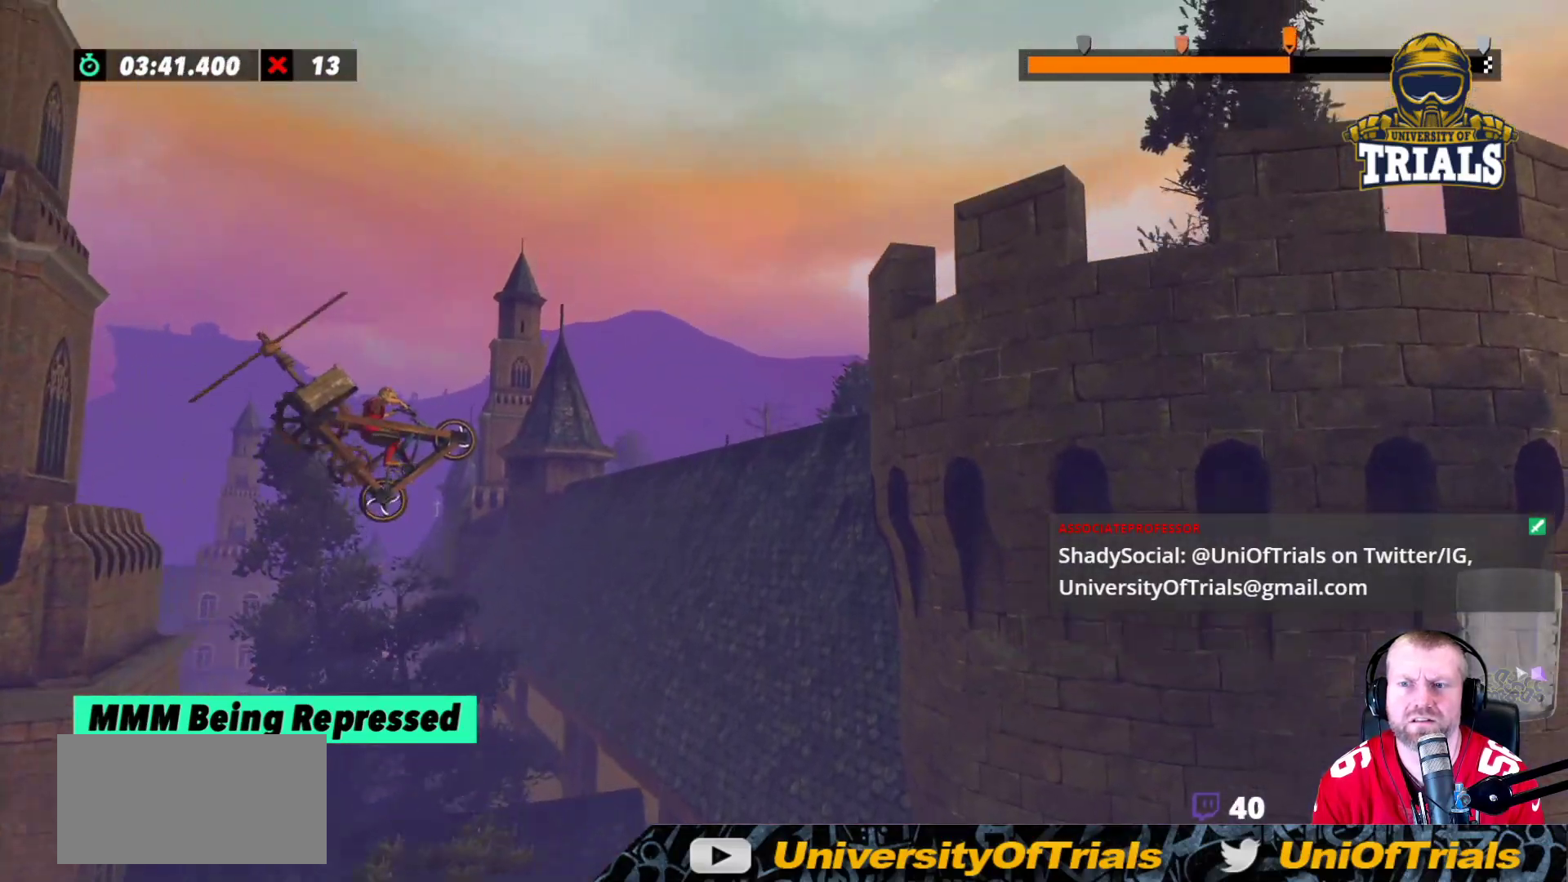
{"buttons": ["R2"], "left_stick": "center", "events": [[217, "left_stick", "center"]]}